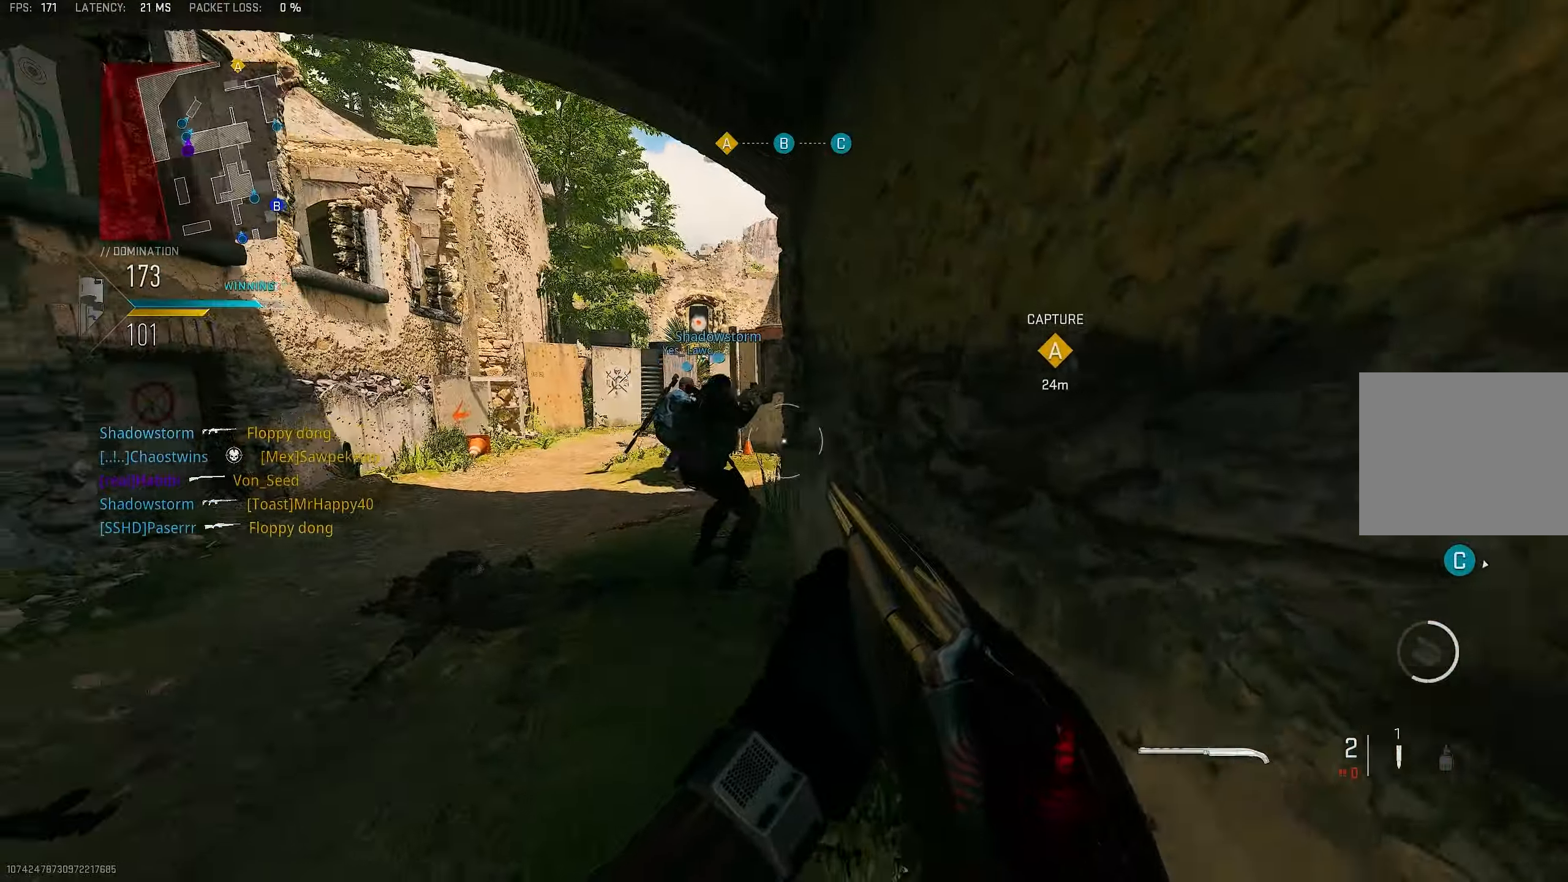
Gameplay with a controller (PlayStation layout); each line is a JSON object with the inputs held at the frame after it. "events" lists button and stick changes between this image and that frame as [ms after this image, input, new state], when the widget could be followed in between.
{"buttons": ["L3"], "left_stick": "up-left", "right_stick": "center", "events": [[100, "right_stick", "right"], [167, "left_stick", "down-right"], [334, "left_stick", "up-right"], [434, "right_stick", "center"], [467, "L3", "down"], [467, "left_stick", "up-left"]]}
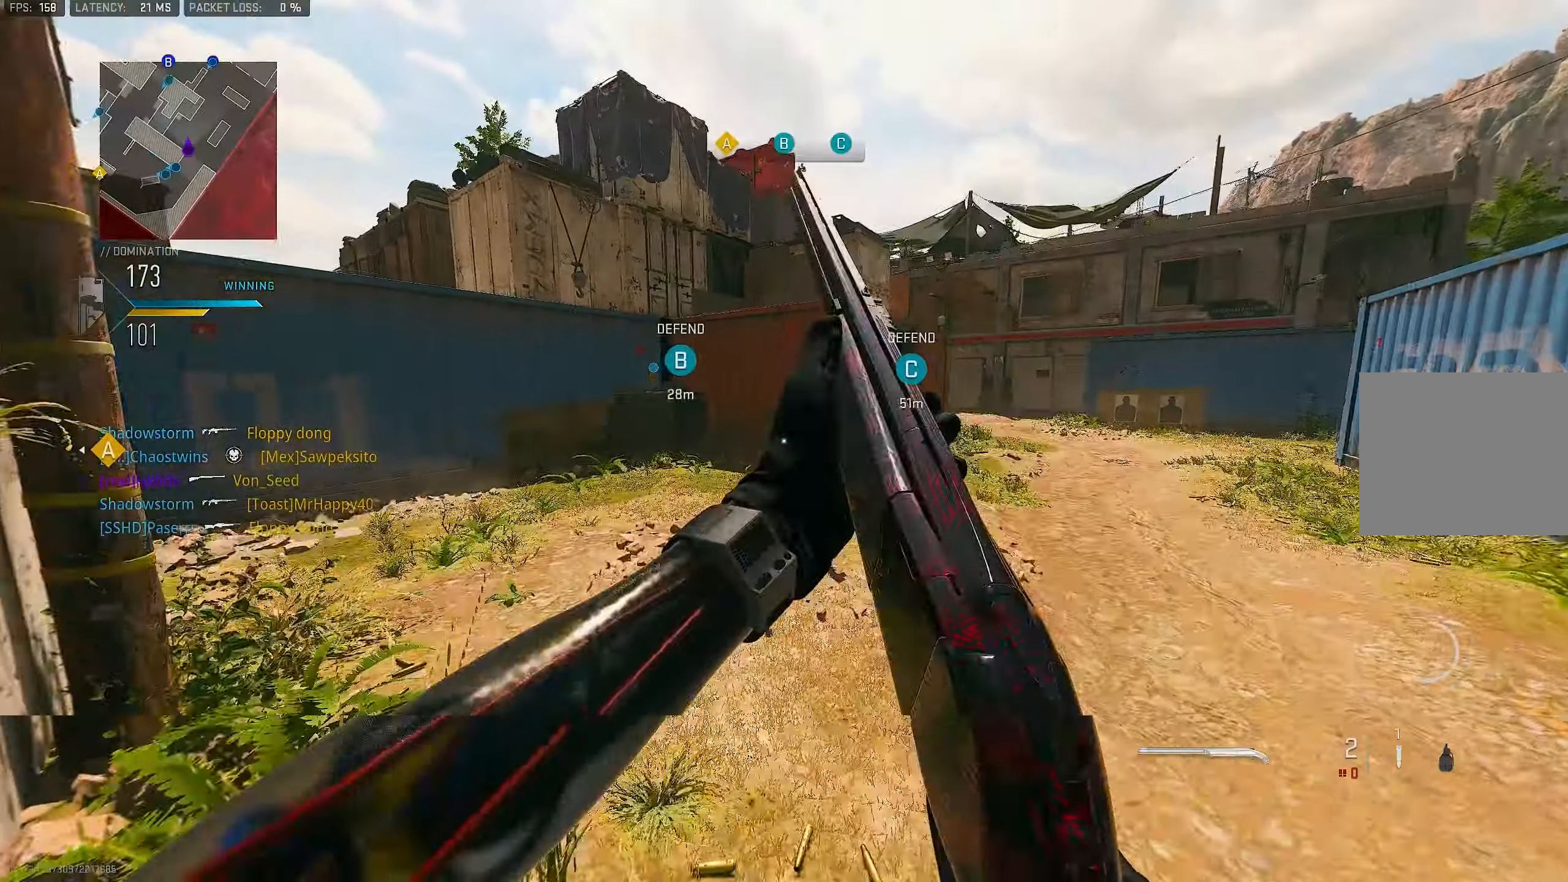
{"buttons": [], "left_stick": "up", "right_stick": "center", "events": [[134, "L3", "up"], [500, "left_stick", "up"]]}
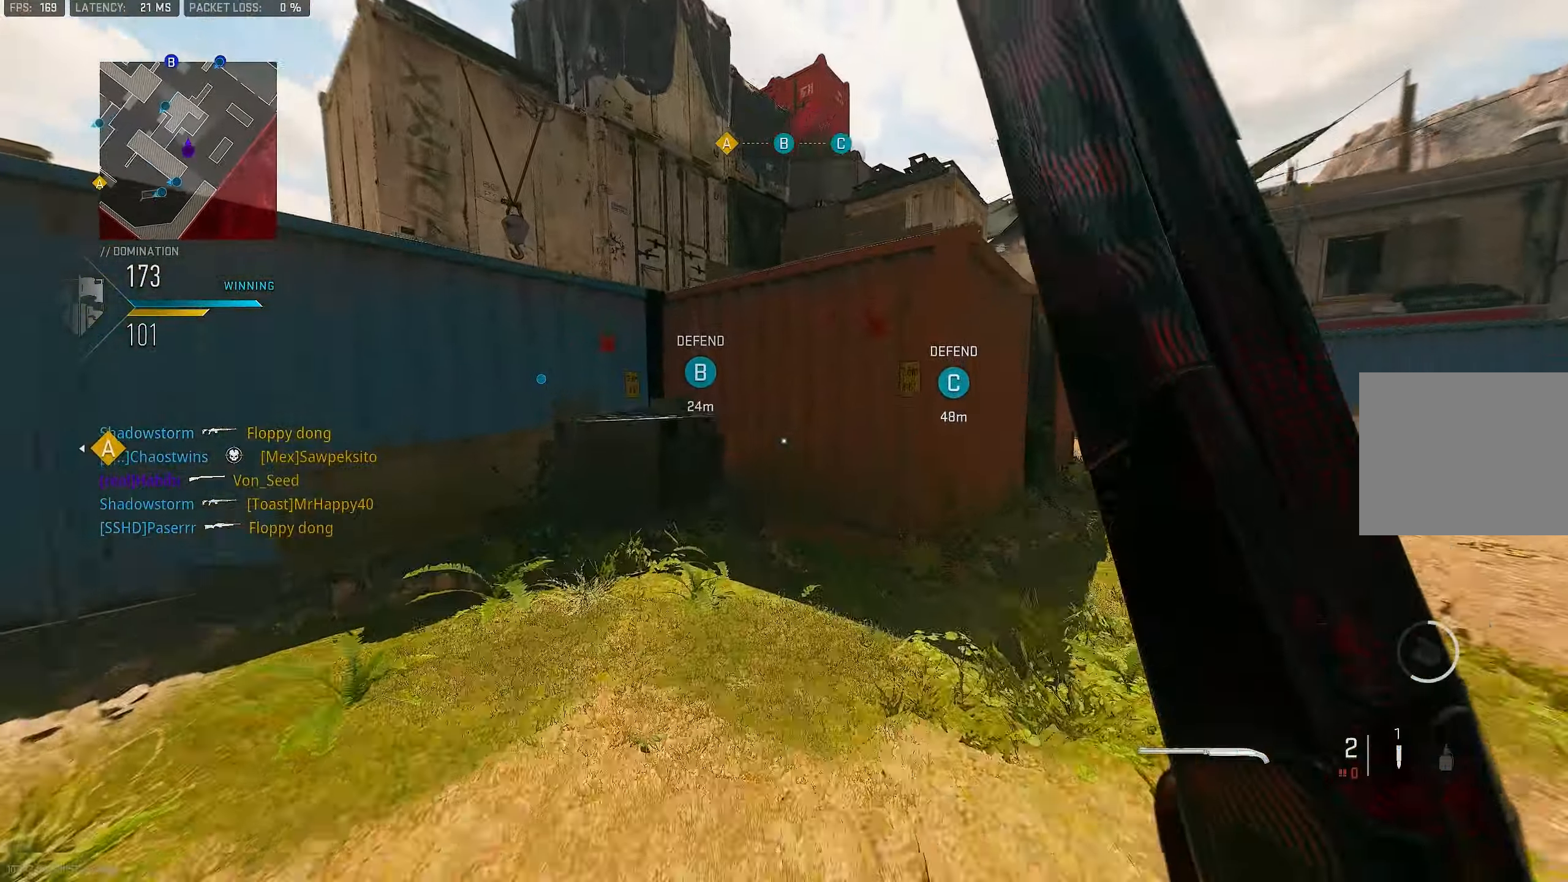
{"buttons": [], "left_stick": "up-right", "right_stick": "center", "events": [[234, "right_stick", "left"], [334, "CROSS", "down"], [334, "left_stick", "up-right"], [467, "CROSS", "up"], [500, "right_stick", "center"]]}
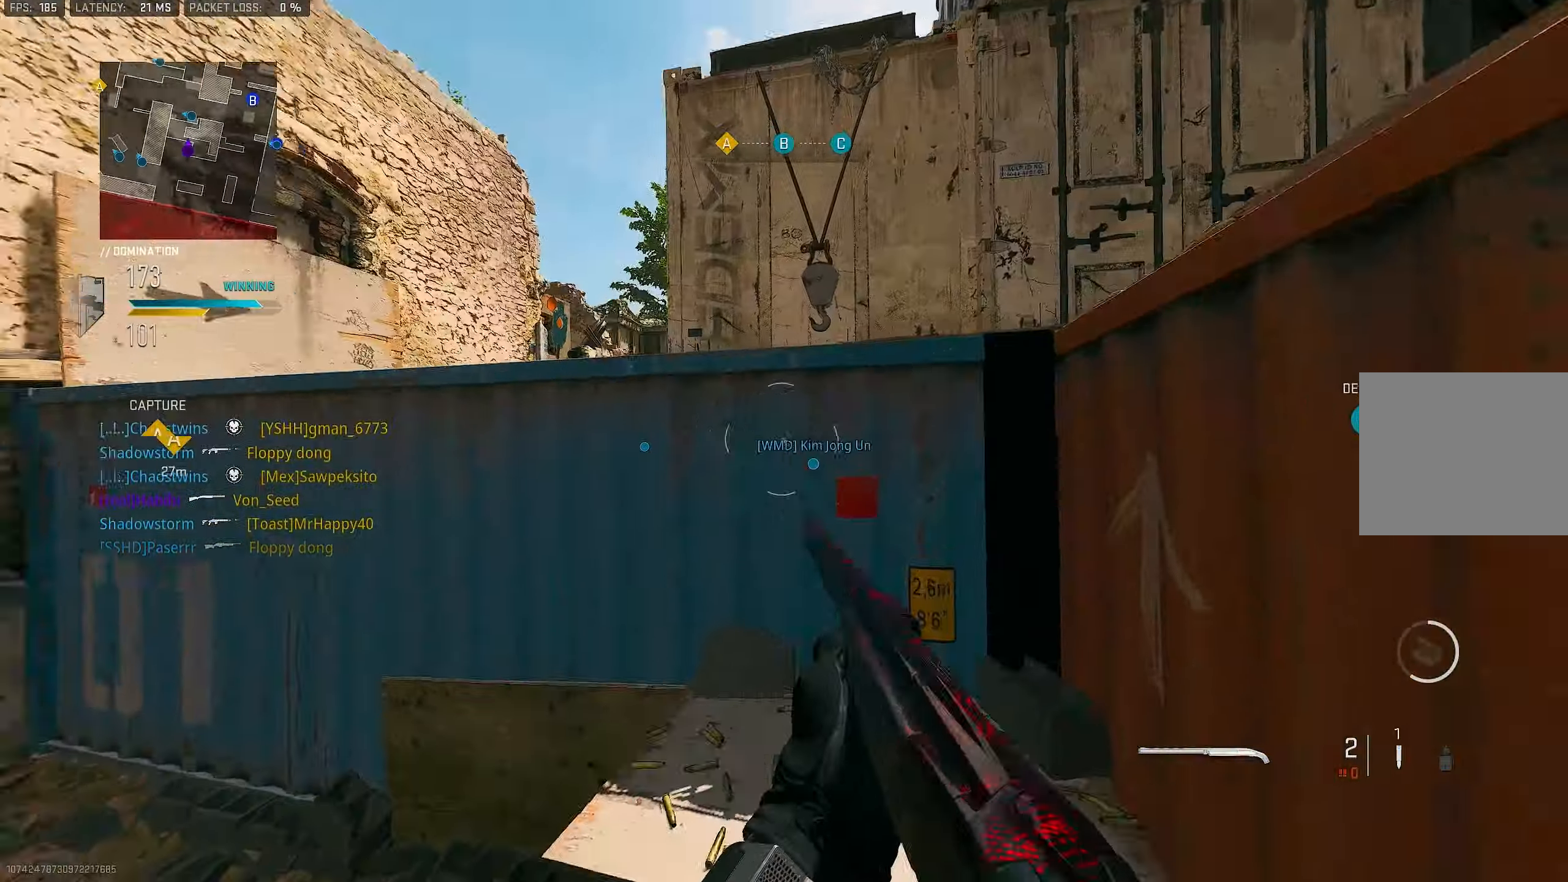
{"buttons": ["CROSS", "L3"], "left_stick": "up", "right_stick": "center", "events": [[34, "right_stick", "left"], [67, "CROSS", "down"], [100, "left_stick", "up"], [134, "CROSS", "up"], [167, "L3", "down"], [200, "right_stick", "center"], [300, "L3", "up"], [434, "CROSS", "down"], [467, "L3", "down"]]}
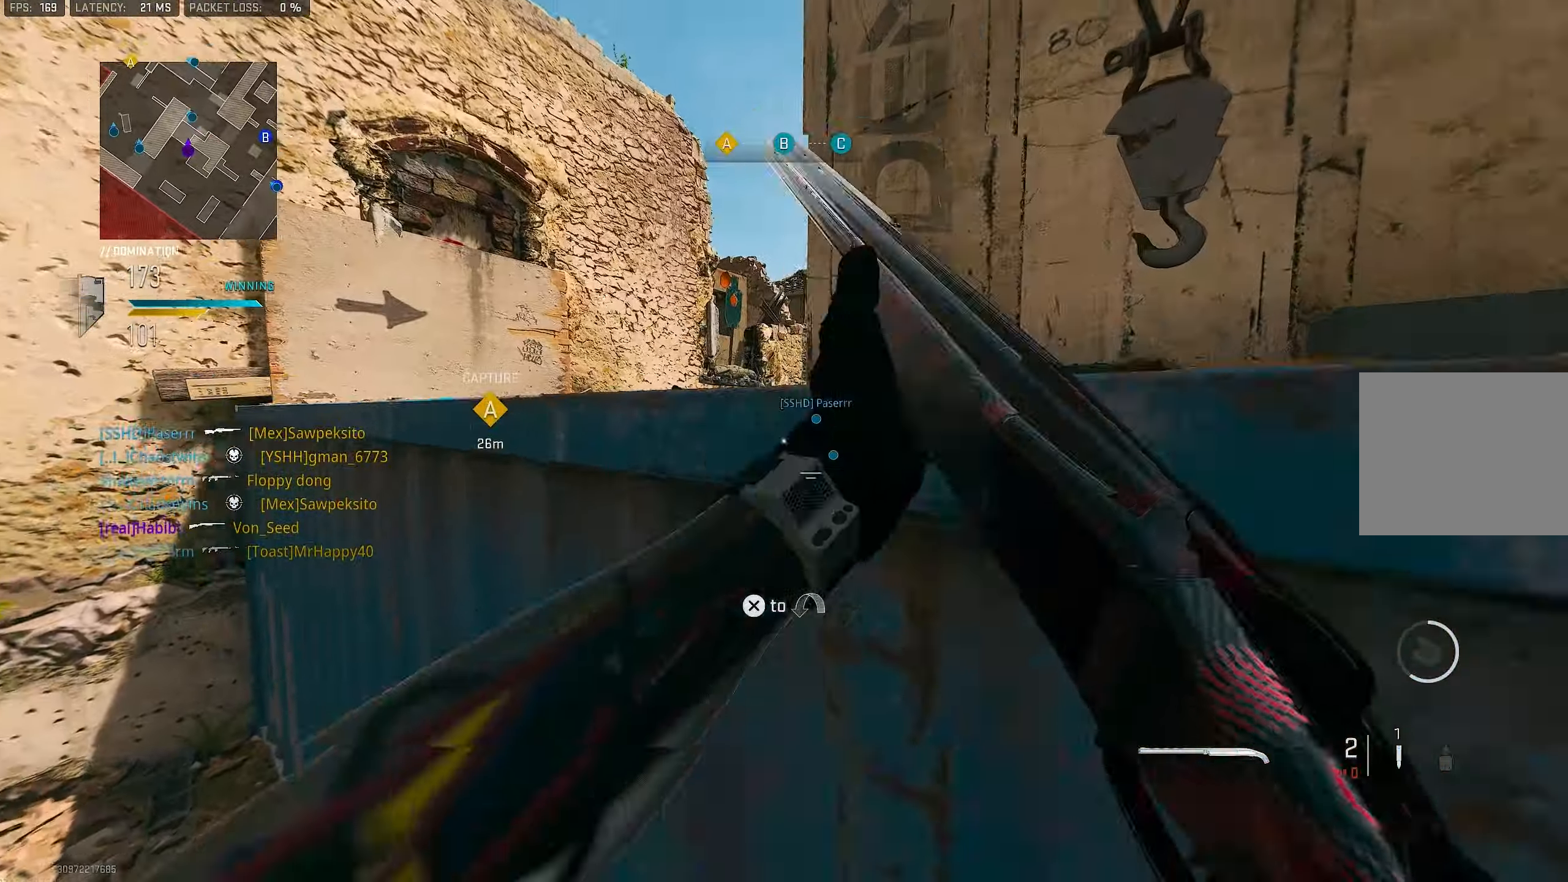
{"buttons": [], "left_stick": "up", "right_stick": "center", "events": [[34, "CROSS", "up"], [67, "L3", "up"], [100, "CROSS", "down"], [234, "CROSS", "up"]]}
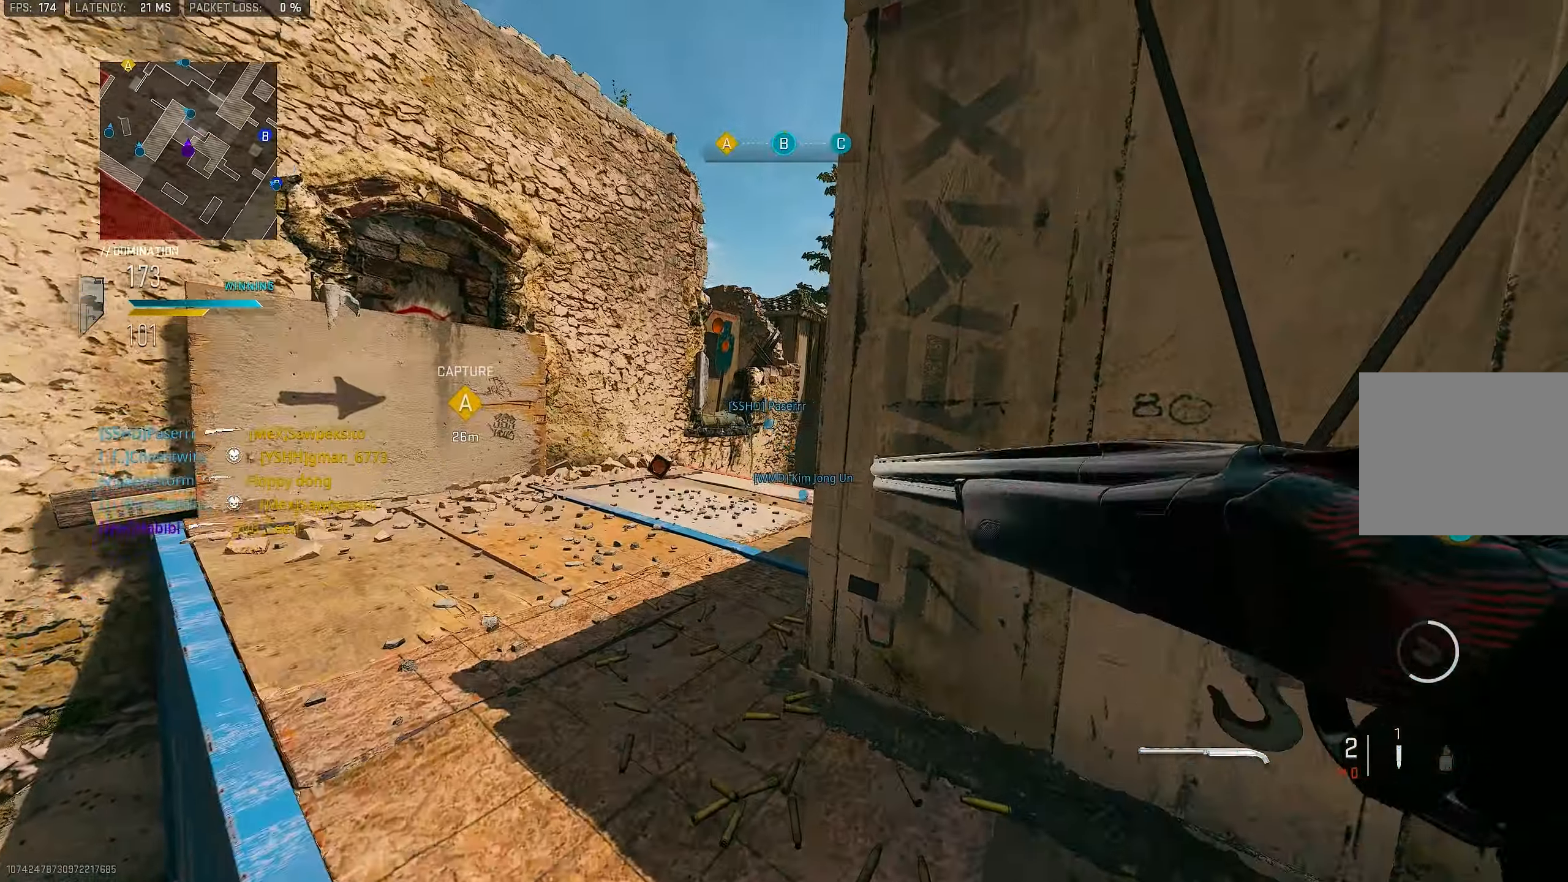
{"buttons": ["L3"], "left_stick": "up-left", "right_stick": "right", "events": [[200, "left_stick", "up-left"], [300, "L3", "down"], [400, "right_stick", "right"]]}
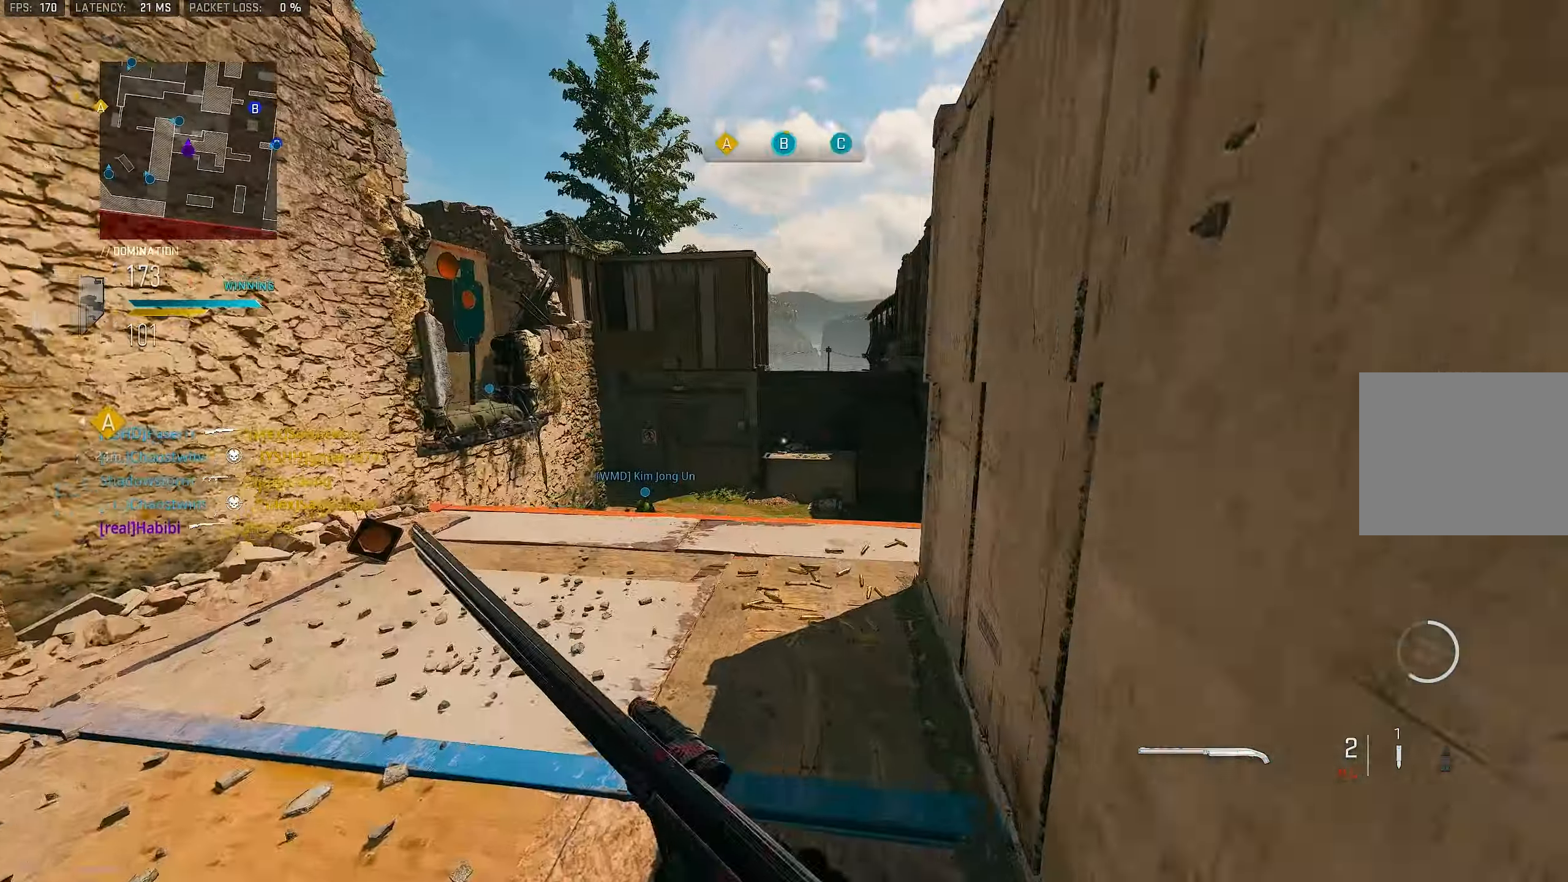
{"buttons": ["L1"], "left_stick": "up-right", "right_stick": "center", "events": [[134, "L3", "up"], [167, "left_stick", "up"], [234, "L1", "down"], [234, "right_stick", "center"], [334, "left_stick", "up-right"]]}
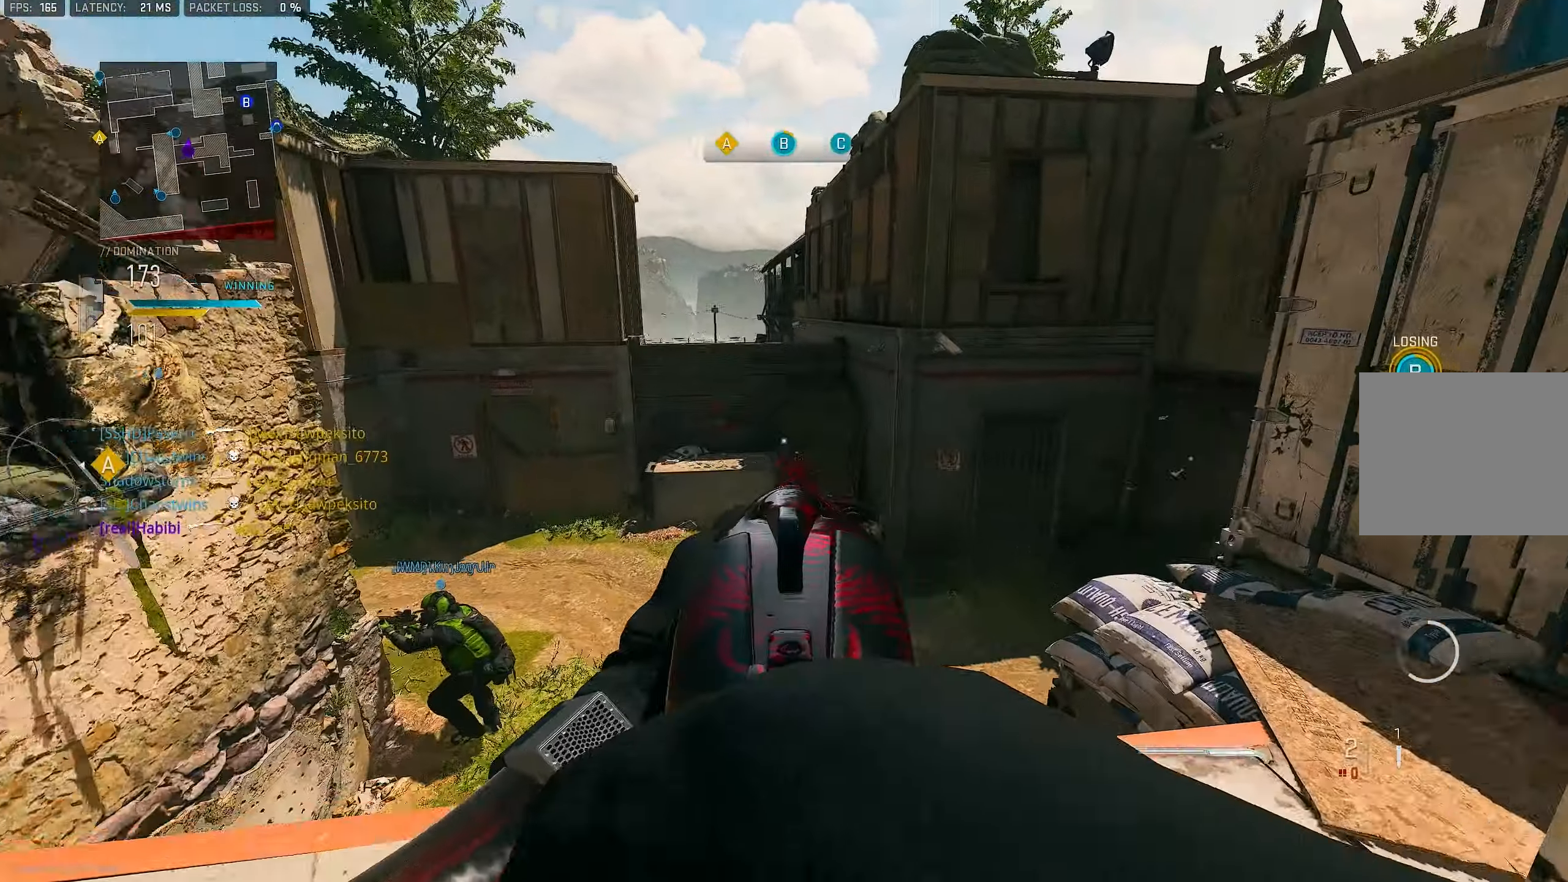
{"buttons": [], "left_stick": "down-left", "right_stick": "center", "events": [[234, "L1", "up"], [234, "right_stick", "right"], [367, "left_stick", "center"], [434, "left_stick", "down-left"], [500, "right_stick", "center"]]}
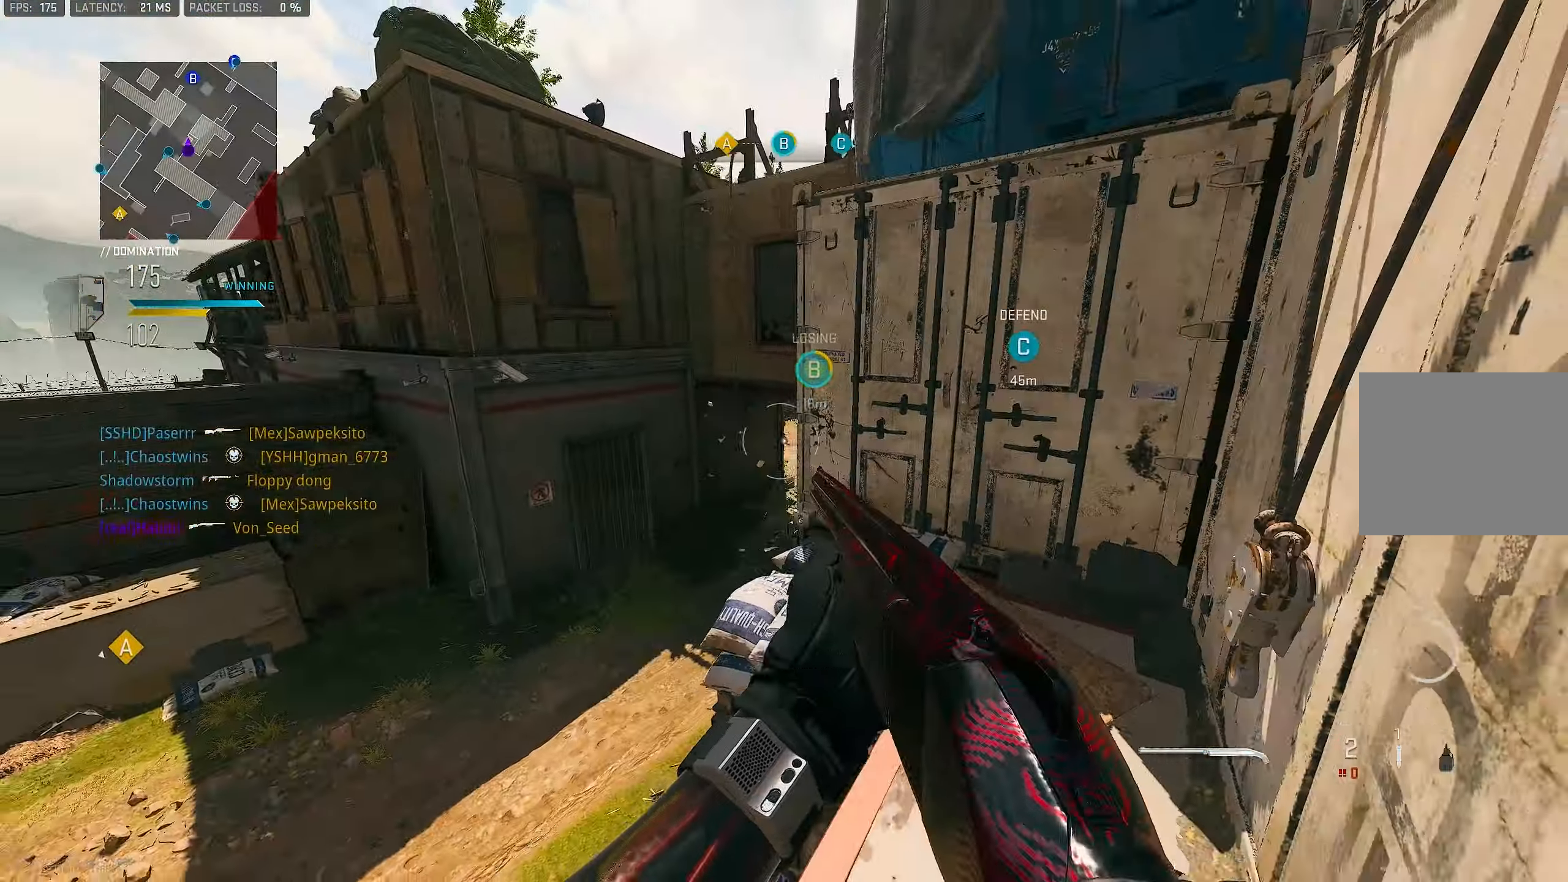
{"buttons": [], "left_stick": "up", "right_stick": "center", "events": [[100, "left_stick", "down-right"], [134, "right_stick", "right"], [266, "left_stick", "up-right"], [366, "L3", "down"], [366, "left_stick", "up"], [433, "right_stick", "center"], [466, "L3", "up"]]}
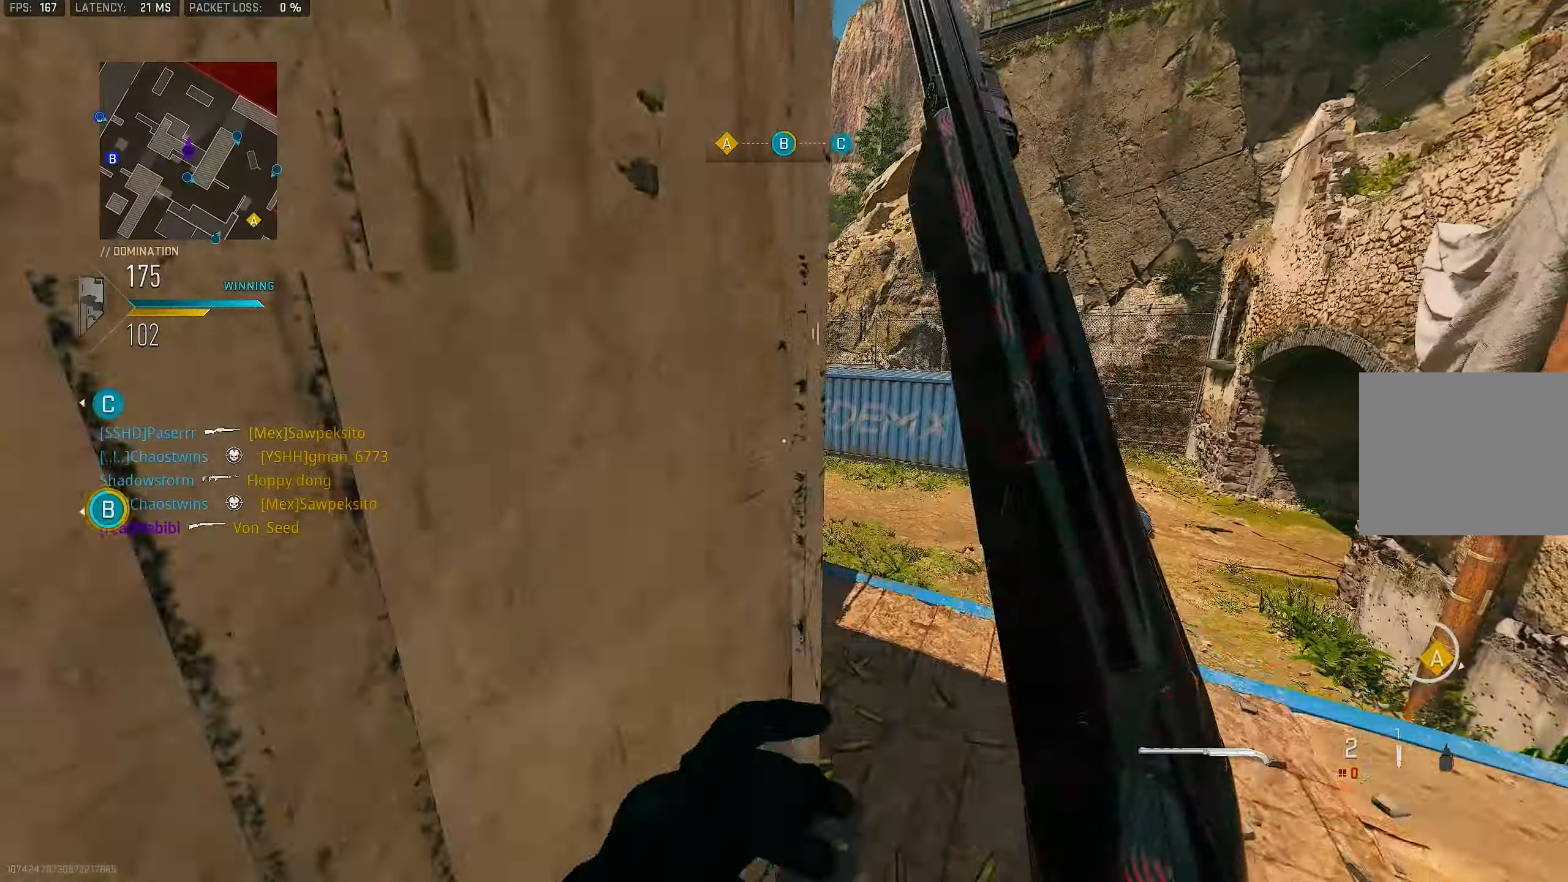
{"buttons": [], "left_stick": "up-left", "right_stick": "center", "events": [[166, "right_stick", "left"], [183, "left_stick", "up-left"], [333, "right_stick", "up-left"], [466, "right_stick", "center"]]}
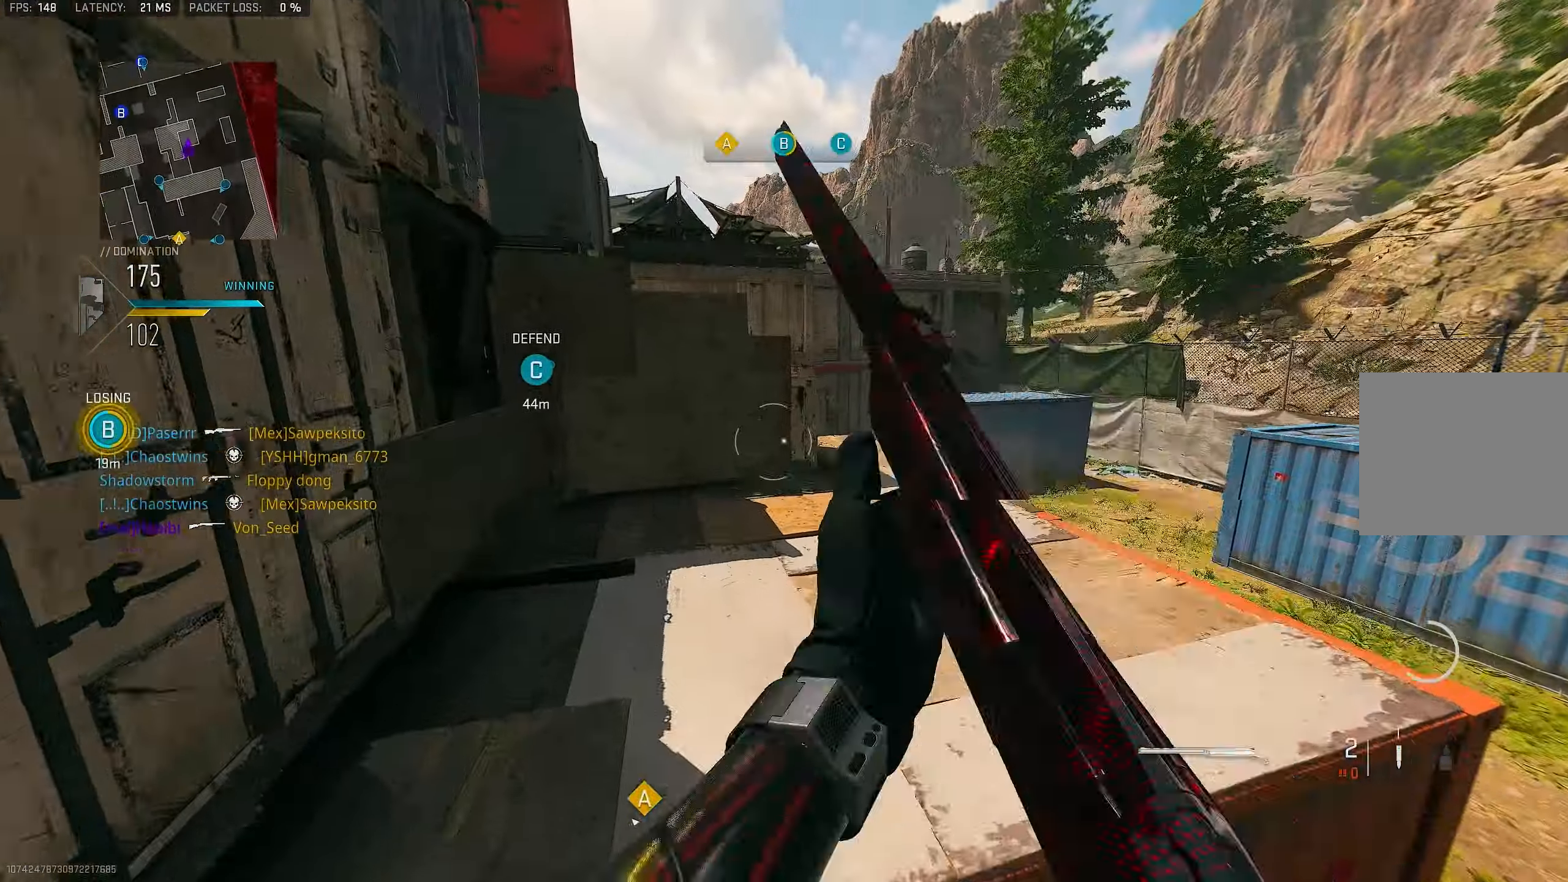
{"buttons": [], "left_stick": "up", "right_stick": "center", "events": [[100, "right_stick", "right"], [133, "left_stick", "up"], [200, "L3", "down"], [233, "left_stick", "up-left"], [300, "right_stick", "center"], [333, "L3", "up"], [366, "left_stick", "up"]]}
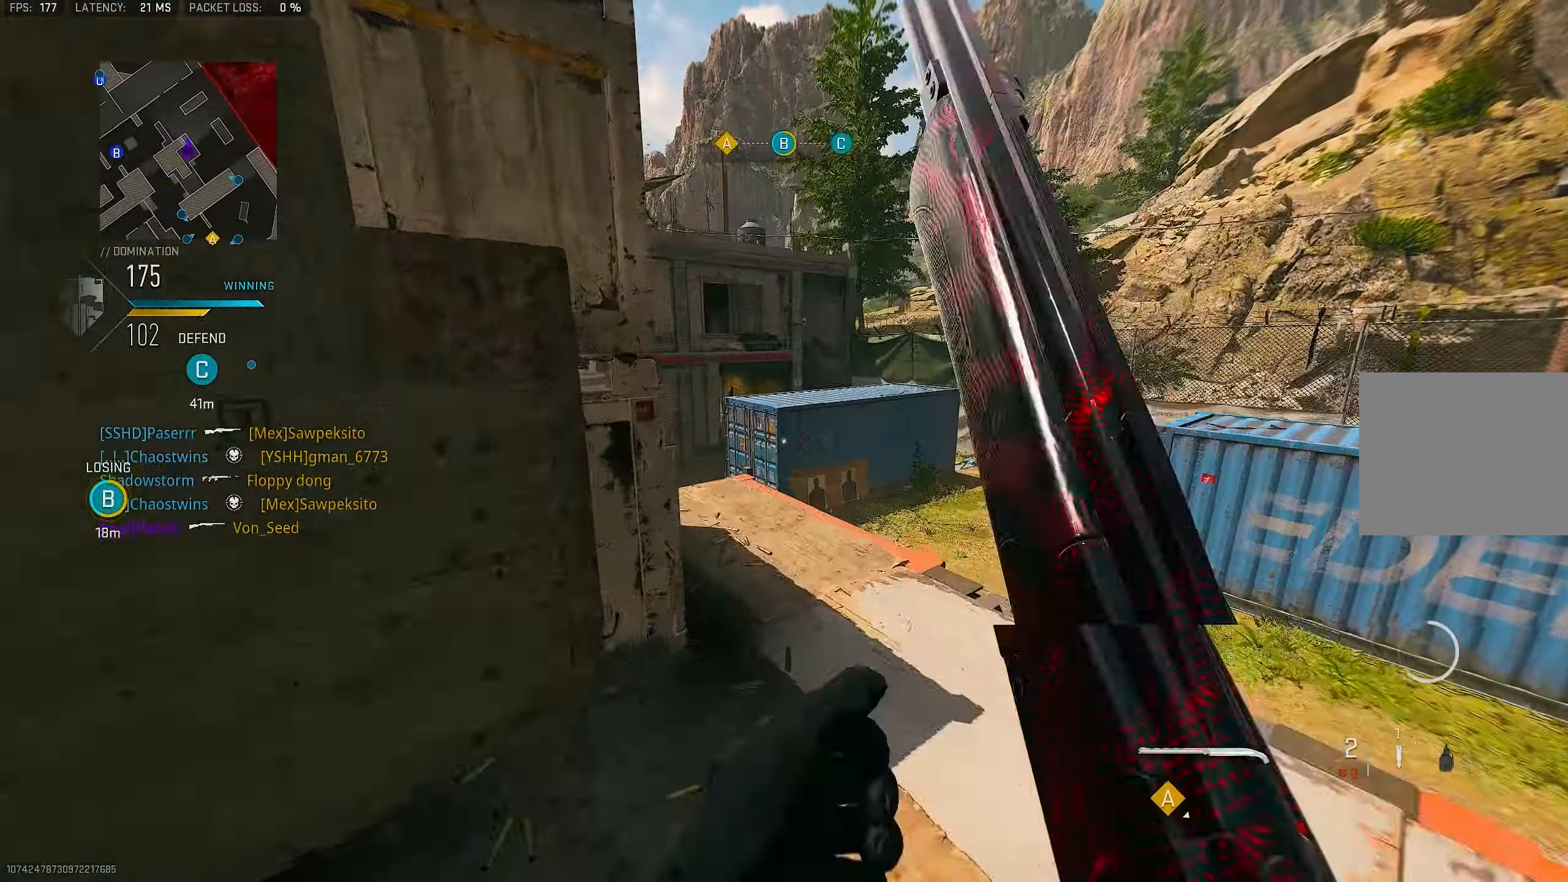
{"buttons": ["L1"], "left_stick": "up-right", "right_stick": "left", "events": [[66, "TRIANGLE", "down"], [133, "TRIANGLE", "up"], [266, "L3", "down"], [266, "right_stick", "left"], [400, "L3", "up"], [466, "L1", "down"], [466, "left_stick", "up-right"]]}
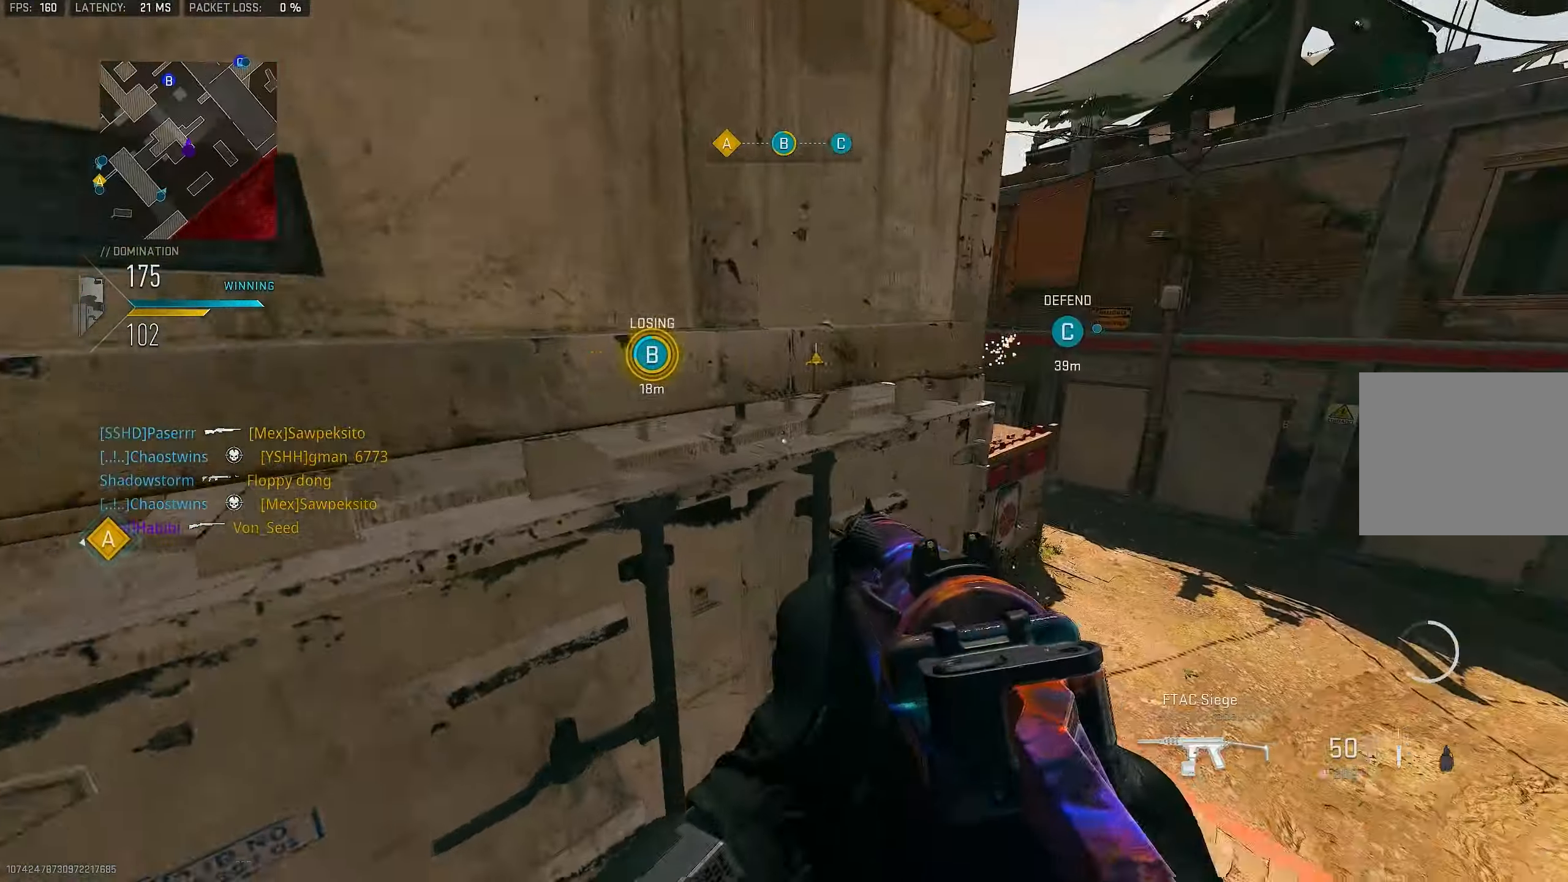
{"buttons": ["L3"], "left_stick": "up-left", "right_stick": "left", "events": [[66, "L1", "up"], [66, "right_stick", "center"], [133, "left_stick", "down-left"], [266, "right_stick", "left"], [333, "left_stick", "left"], [433, "left_stick", "up-left"], [500, "L3", "down"]]}
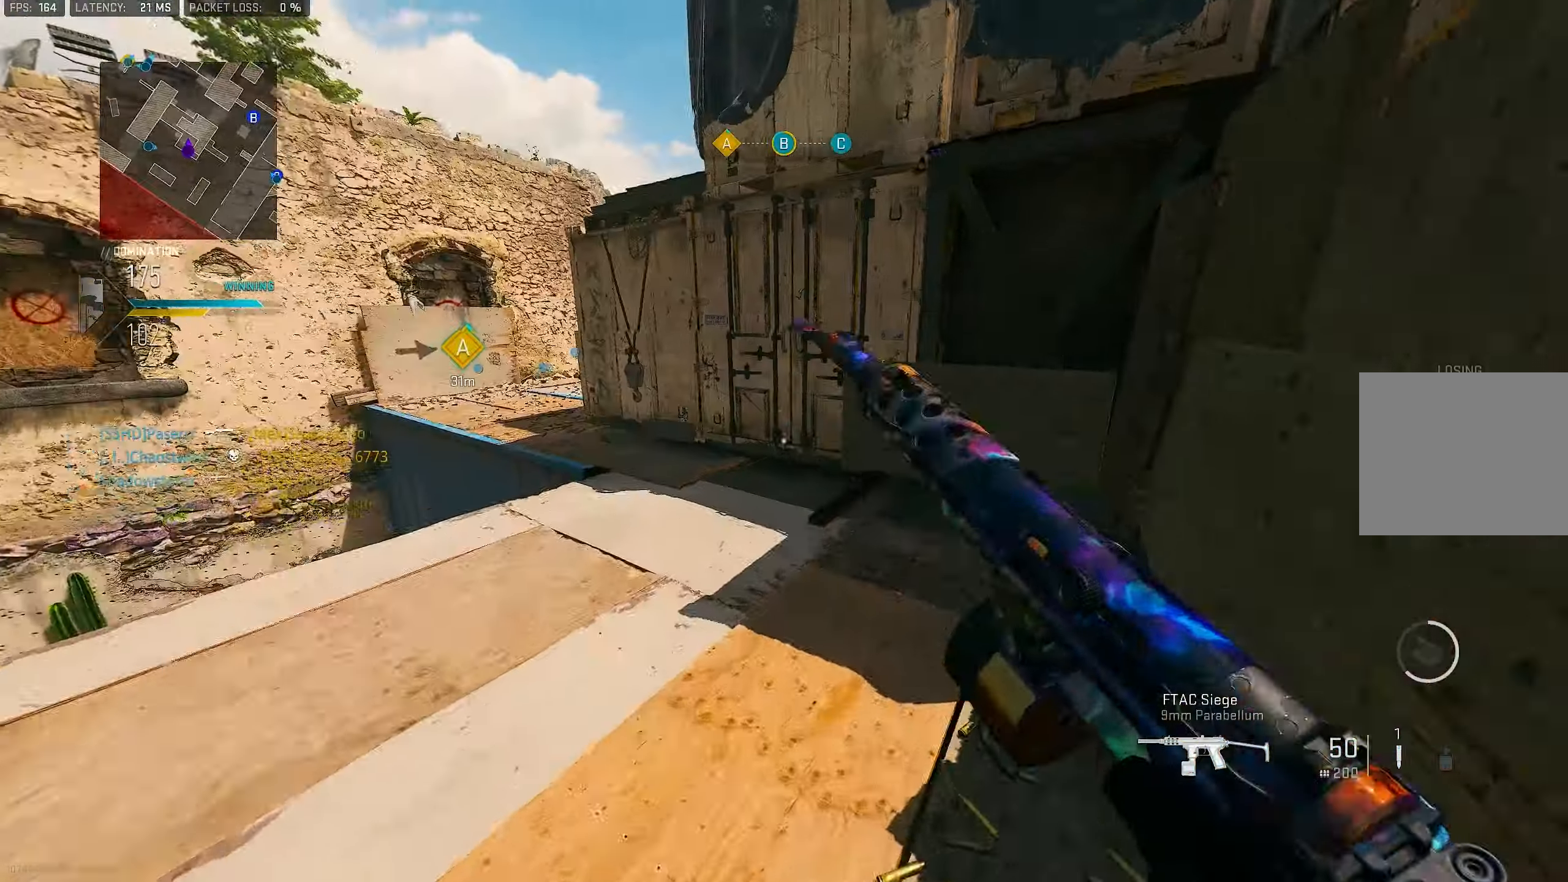
{"buttons": [], "left_stick": "up-right", "right_stick": "center", "events": [[66, "right_stick", "right"], [100, "L3", "up"], [366, "left_stick", "down-right"], [433, "left_stick", "up-right"], [500, "right_stick", "center"]]}
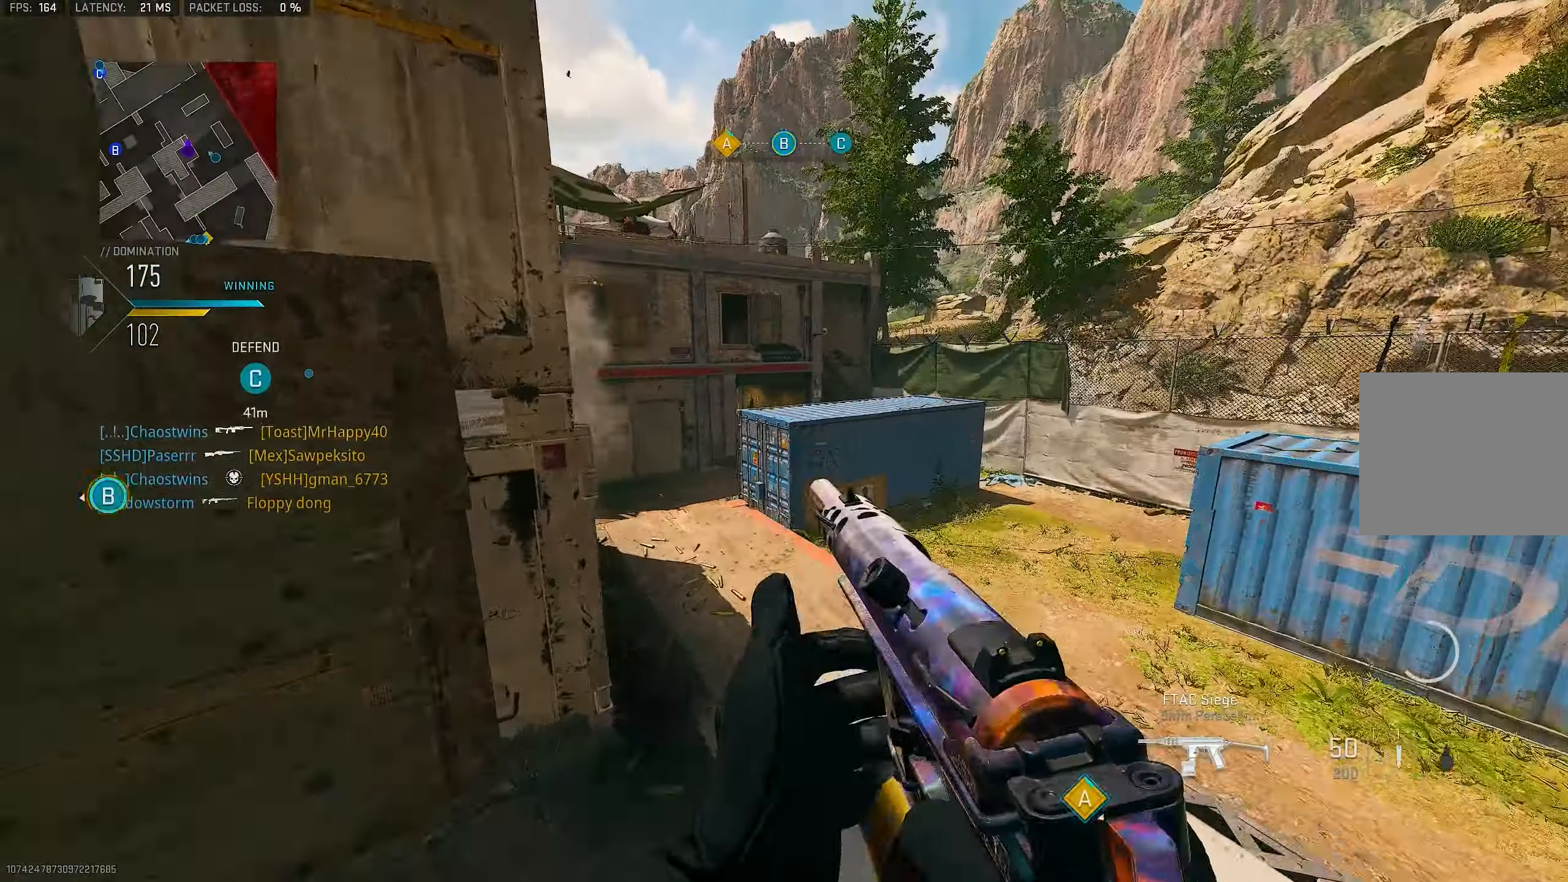
{"buttons": ["L1"], "left_stick": "up-right", "right_stick": "left", "events": [[66, "left_stick", "up"], [100, "L3", "down"], [100, "right_stick", "left"], [200, "L3", "up"], [400, "left_stick", "up-right"], [500, "L1", "down"]]}
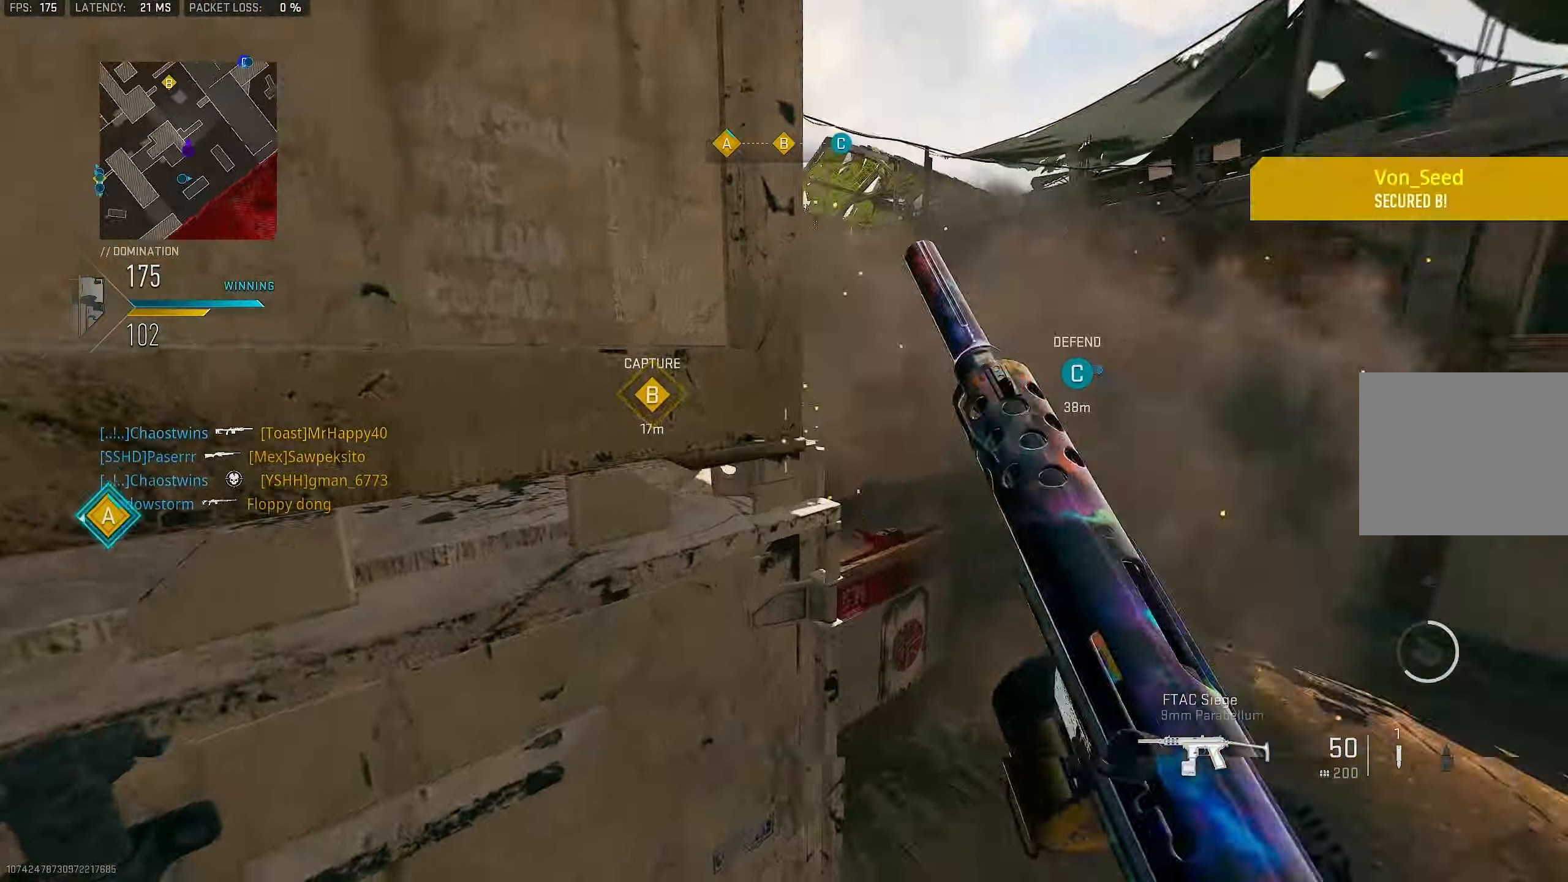
{"buttons": ["L1"], "left_stick": "up-left", "right_stick": "left", "events": [[66, "left_stick", "right"], [133, "right_stick", "center"], [233, "right_stick", "left"], [333, "right_stick", "center"], [400, "left_stick", "left"], [466, "right_stick", "left"], [500, "left_stick", "up-left"]]}
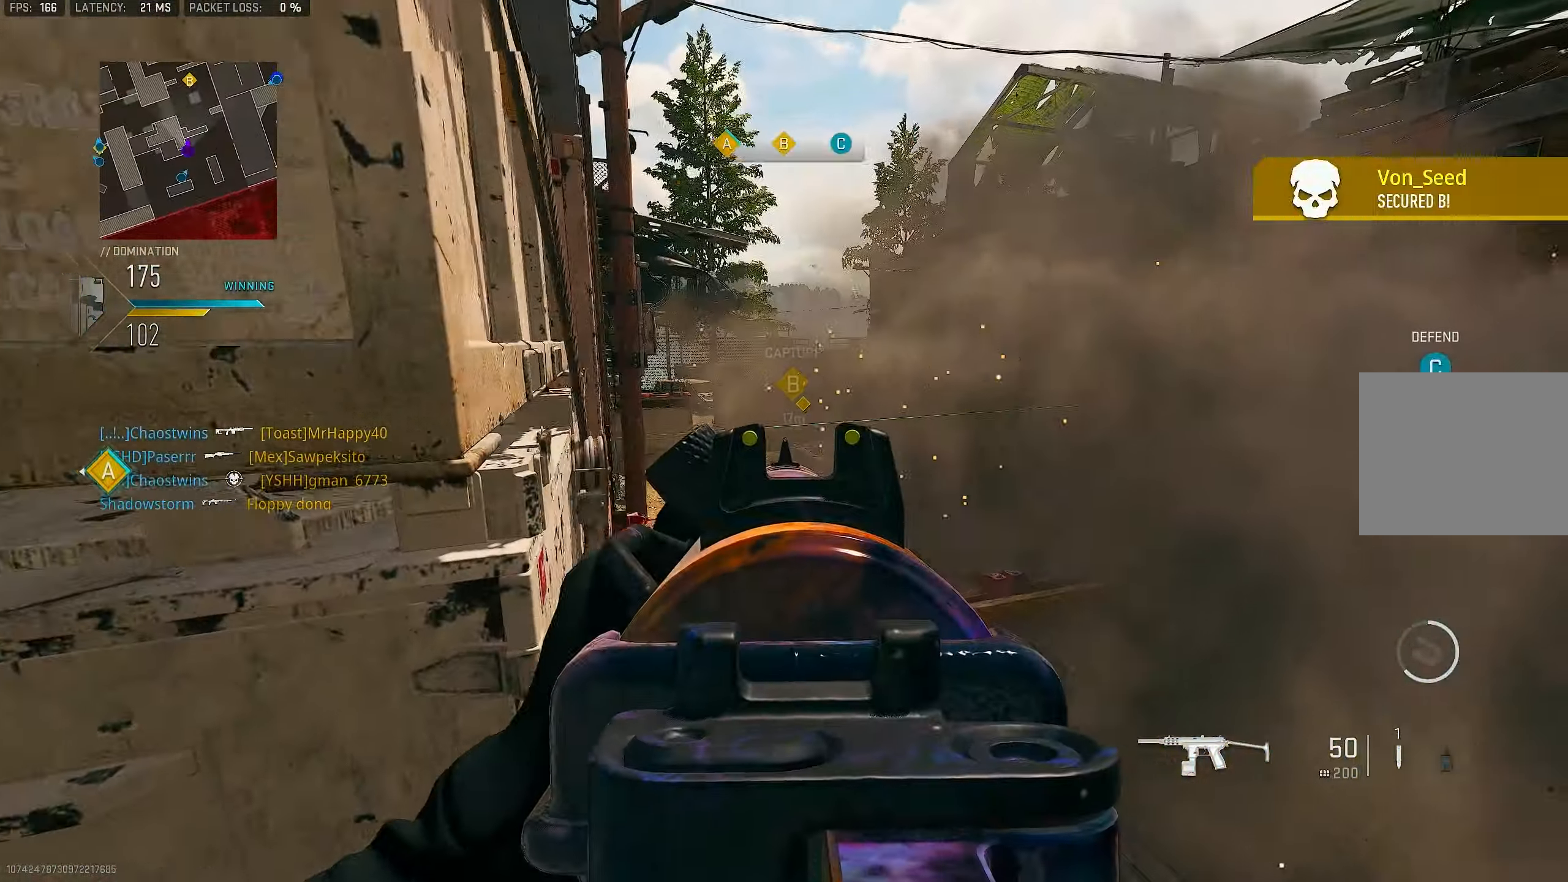
{"buttons": ["L1", "R1"], "left_stick": "left", "right_stick": "center", "events": [[100, "right_stick", "up"], [133, "R1", "down"], [166, "right_stick", "center"], [200, "left_stick", "up-right"], [233, "right_stick", "right"], [300, "right_stick", "down"], [333, "left_stick", "center"], [366, "right_stick", "center"], [400, "left_stick", "left"]]}
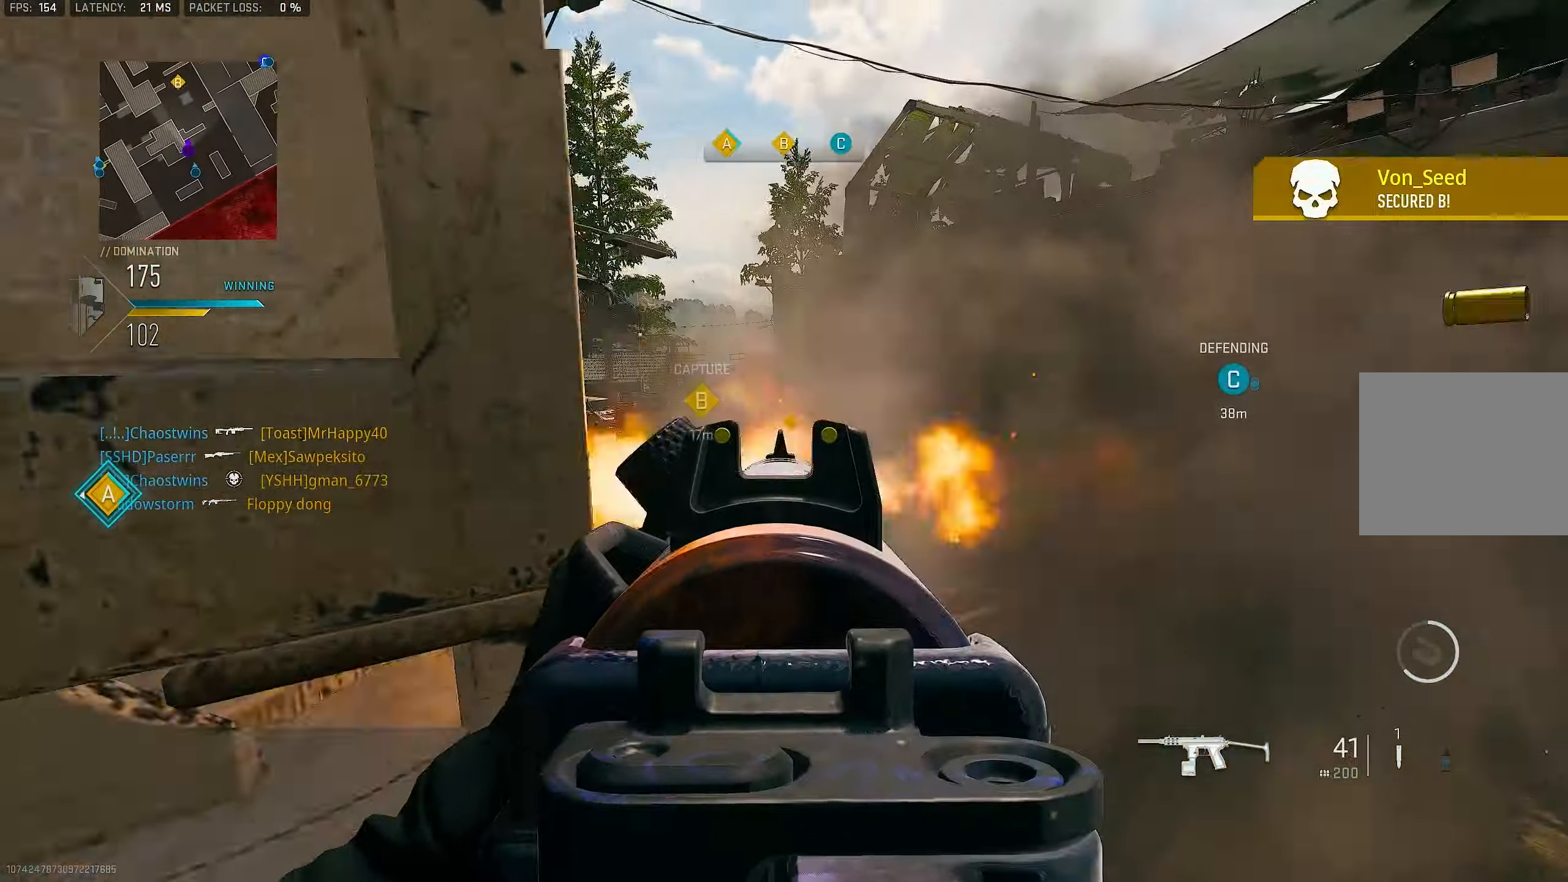
{"buttons": ["L1", "R1"], "left_stick": "right", "right_stick": "right", "events": [[33, "right_stick", "right"], [133, "right_stick", "down"], [200, "left_stick", "center"], [266, "left_stick", "right"], [300, "right_stick", "center"], [400, "right_stick", "right"]]}
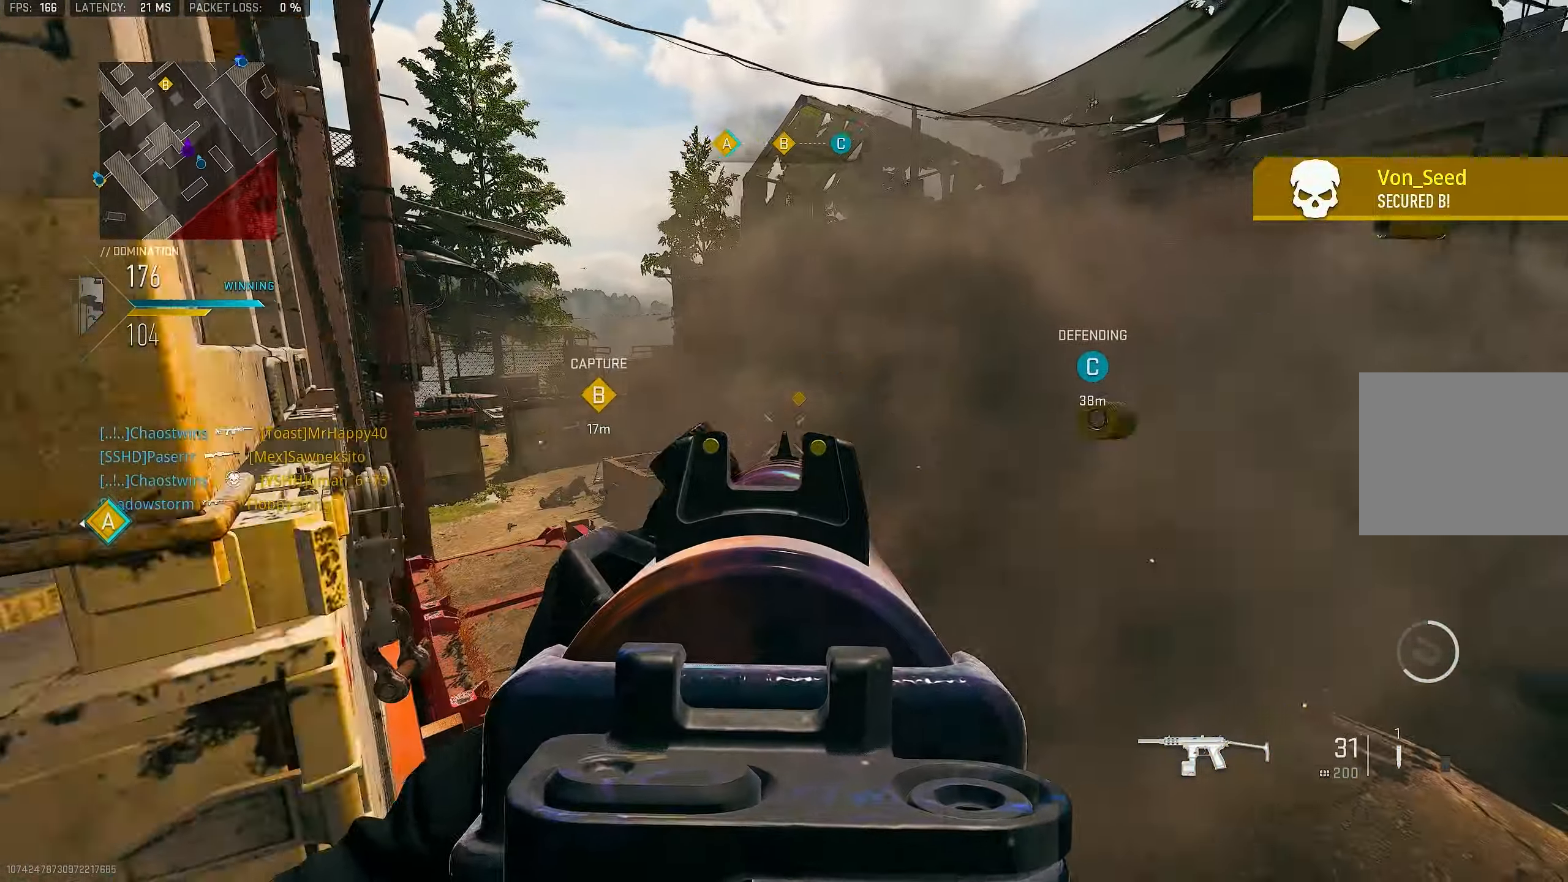
{"buttons": ["L1", "R1"], "left_stick": "down-left", "right_stick": "center", "events": [[100, "right_stick", "down-right"], [116, "left_stick", "down"], [166, "left_stick", "down-left"], [266, "right_stick", "right"], [467, "right_stick", "center"]]}
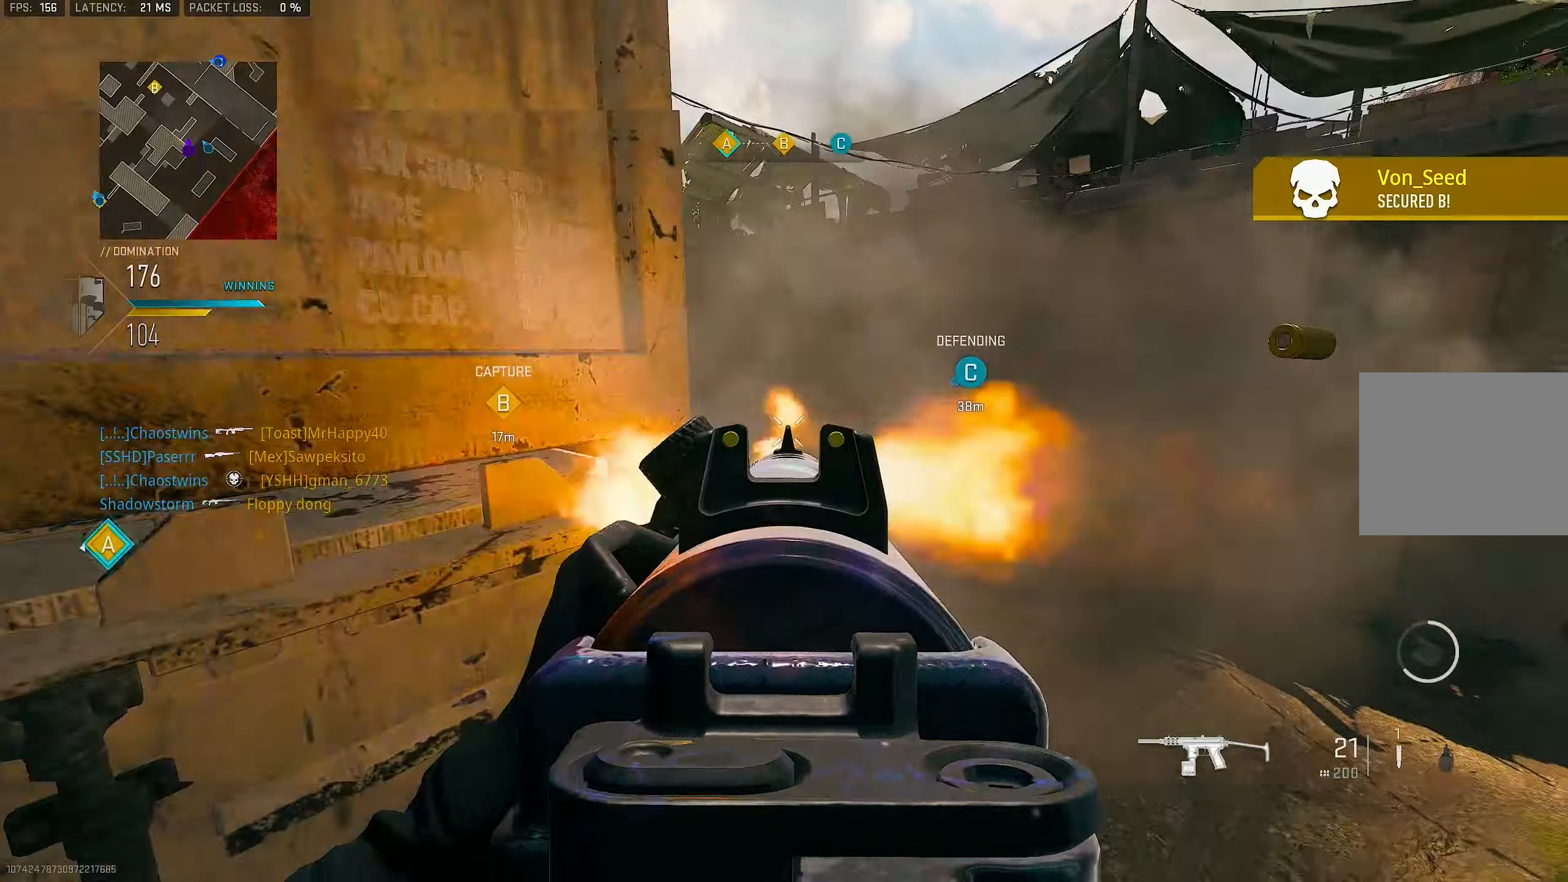
{"buttons": [], "left_stick": "up", "right_stick": "center", "events": [[100, "L1", "up"], [167, "R1", "up"], [167, "right_stick", "down-left"], [300, "left_stick", "up-left"], [300, "right_stick", "left"], [400, "L3", "down"], [433, "right_stick", "center"], [467, "L3", "up"], [500, "left_stick", "up"]]}
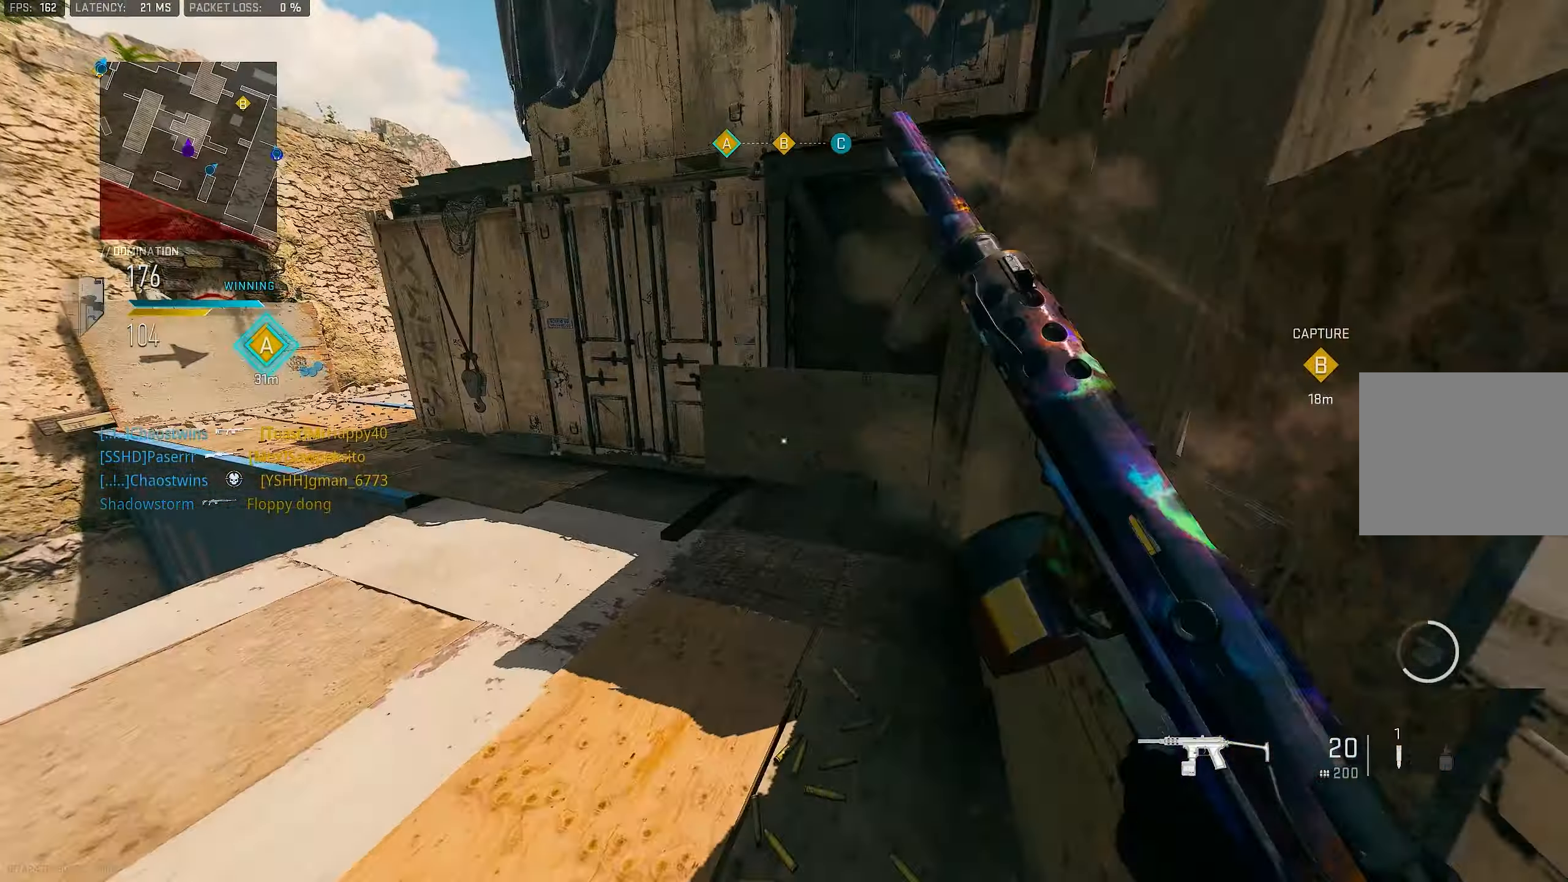
{"buttons": ["CROSS"], "left_stick": "up-right", "right_stick": "left", "events": [[33, "SQUARE", "down"], [100, "SQUARE", "up"], [100, "left_stick", "up-right"], [300, "R3", "down"], [400, "CROSS", "down"], [433, "R3", "up"], [433, "right_stick", "left"]]}
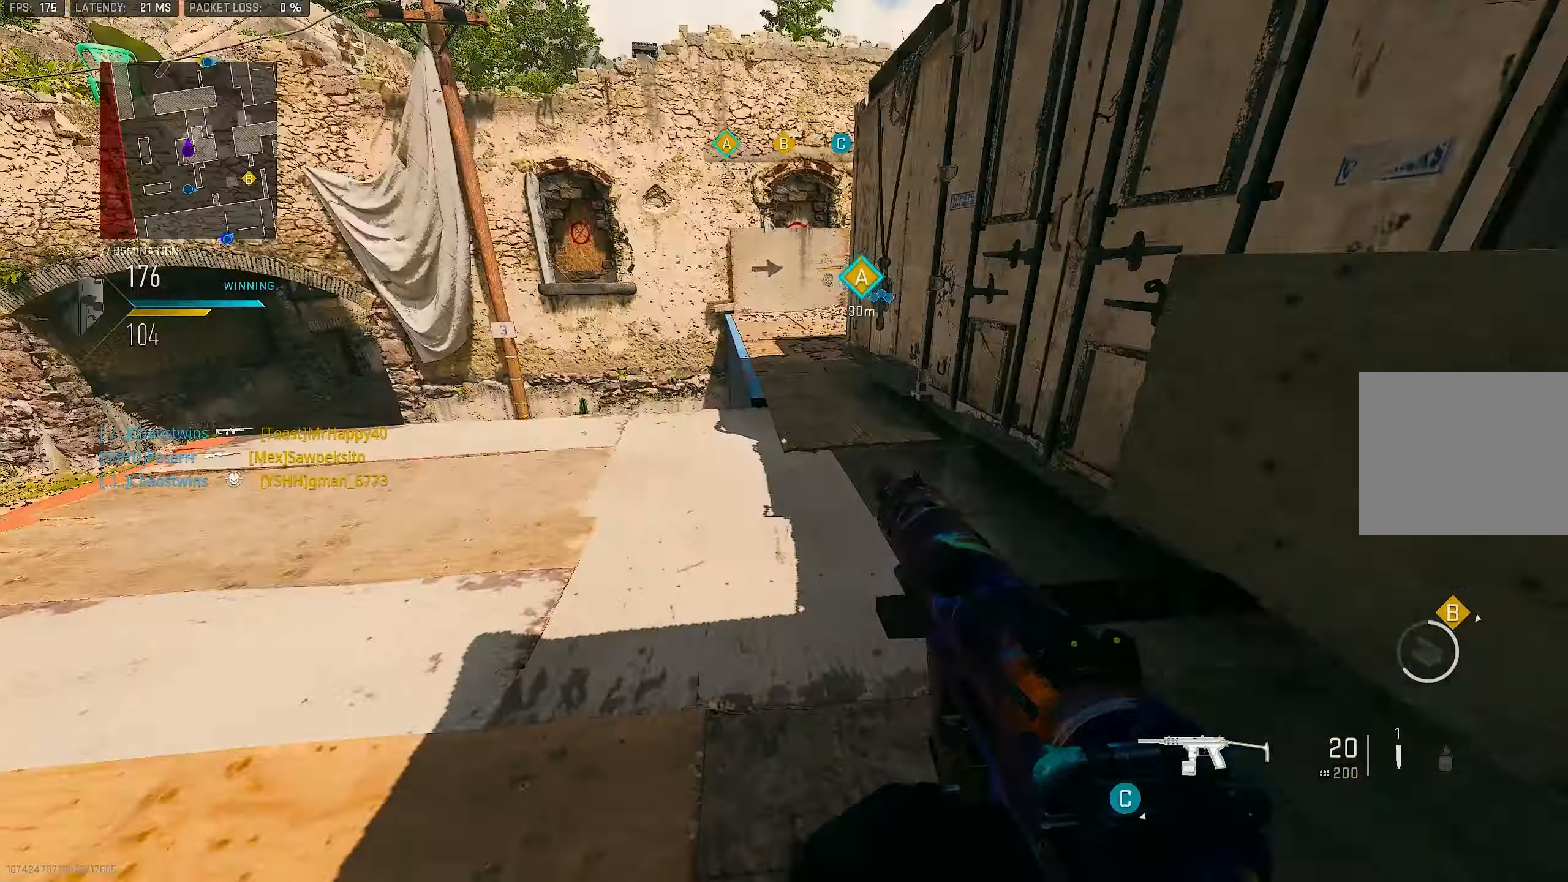
{"buttons": [], "left_stick": "up-right", "right_stick": "center", "events": [[33, "CROSS", "up"], [133, "right_stick", "center"]]}
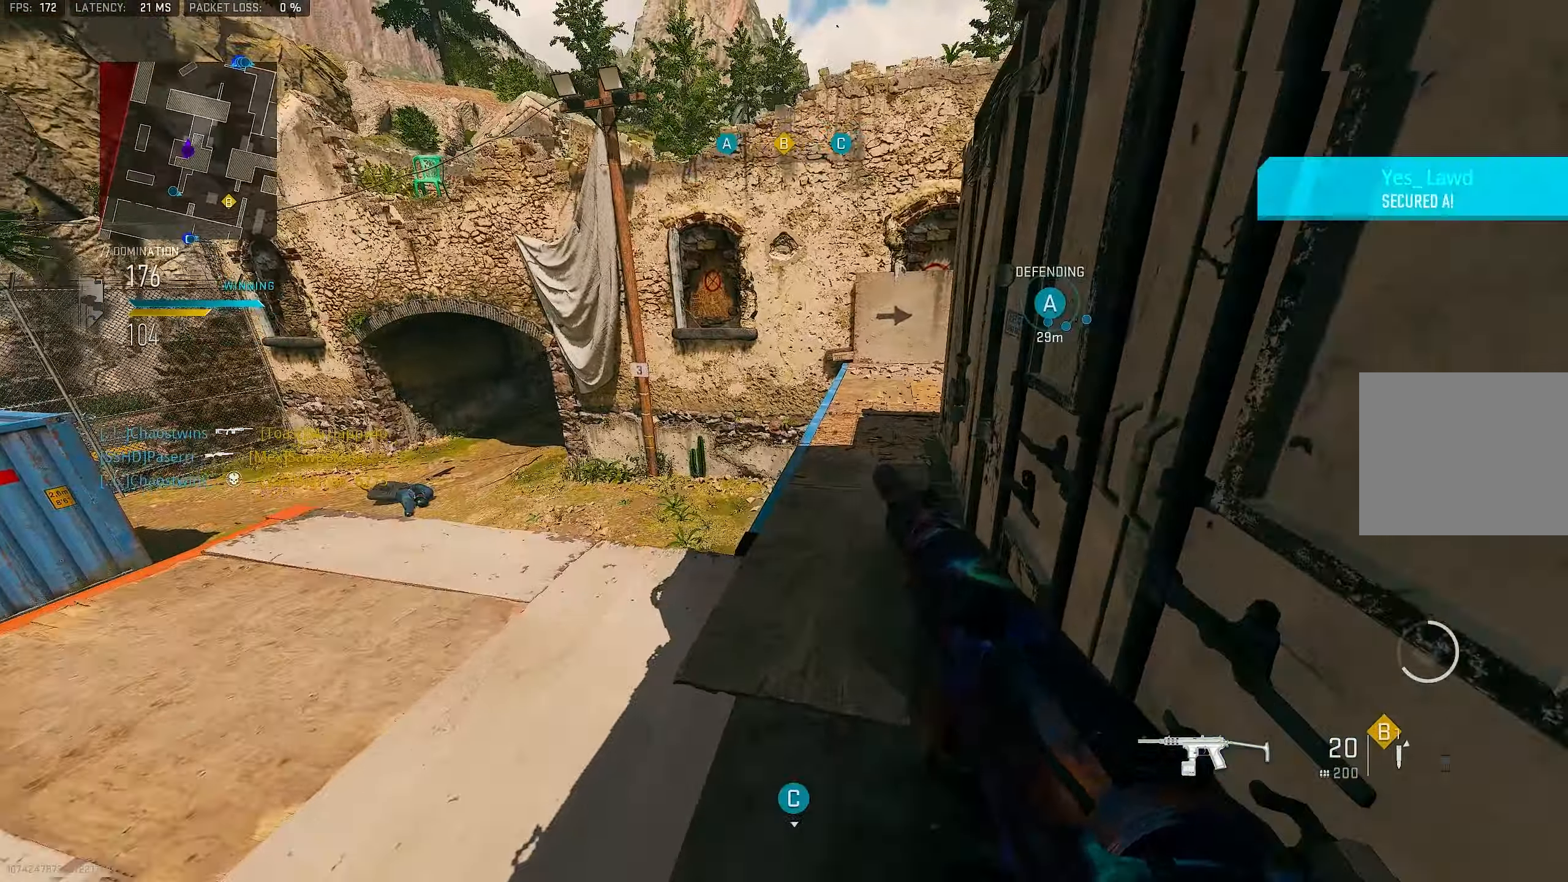
{"buttons": [], "left_stick": "up", "right_stick": "center", "events": [[417, "left_stick", "up"]]}
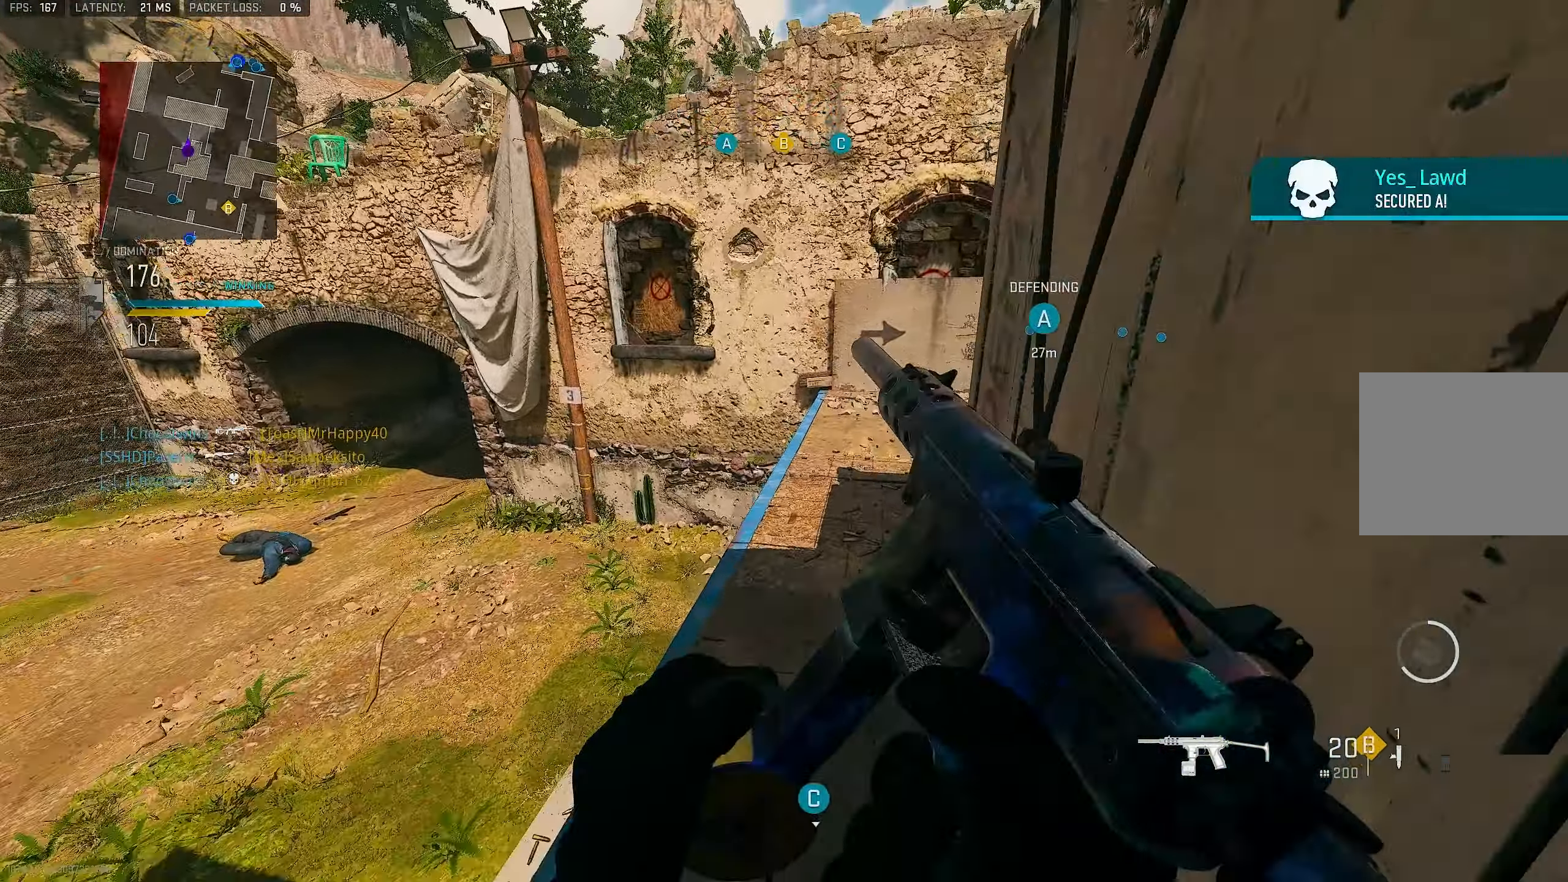
{"buttons": [], "left_stick": "up", "right_stick": "right", "events": [[350, "right_stick", "right"]]}
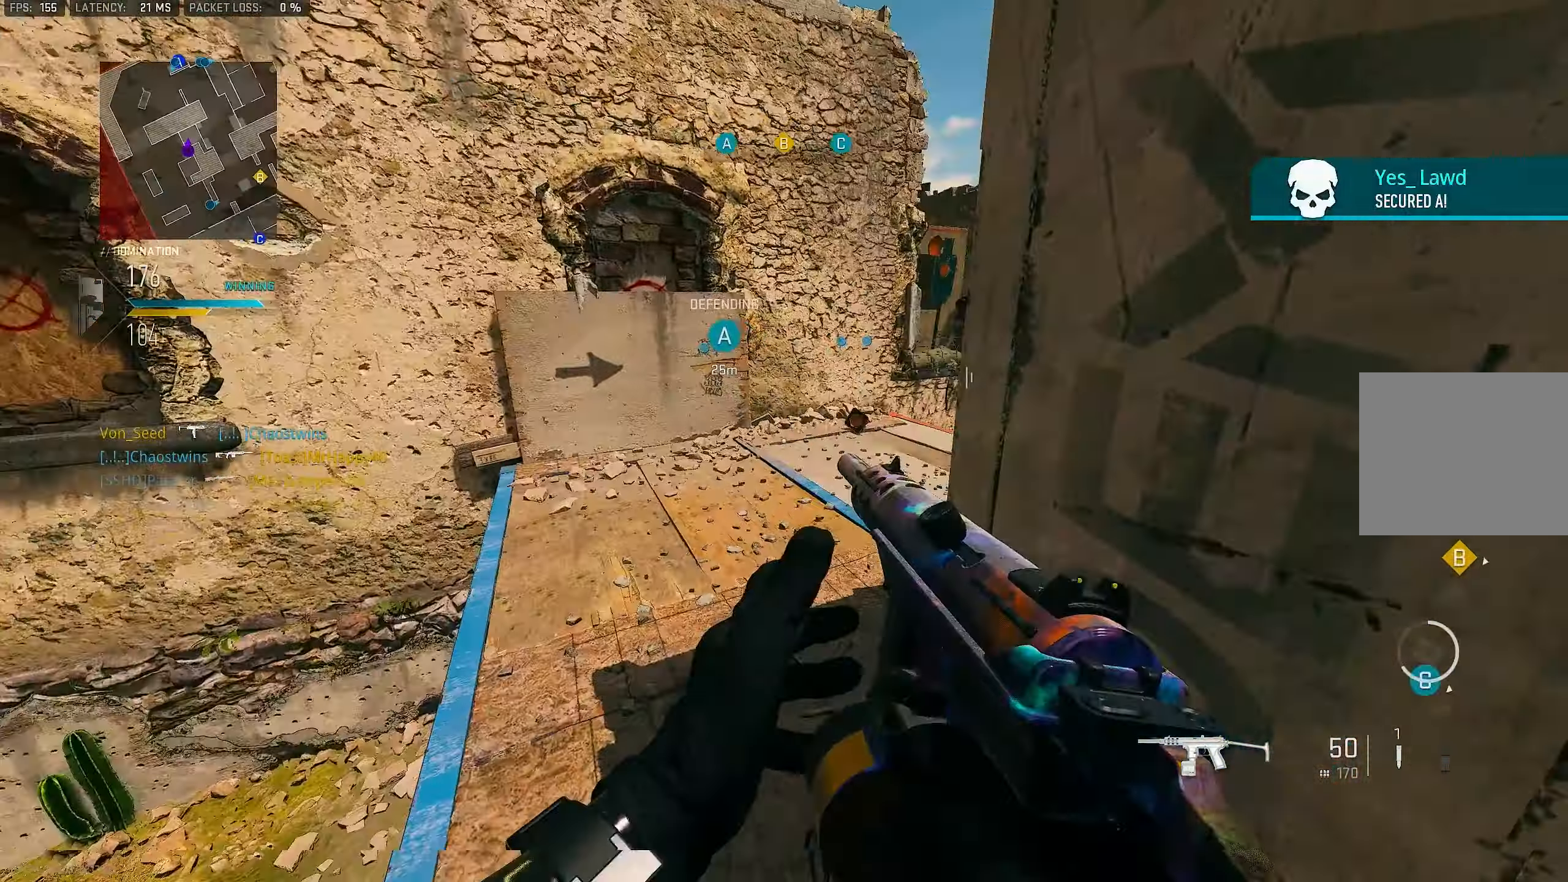
{"buttons": ["TRIANGLE"], "left_stick": "up-right", "right_stick": "center", "events": [[400, "right_stick", "center"], [433, "left_stick", "up-right"], [467, "TRIANGLE", "down"]]}
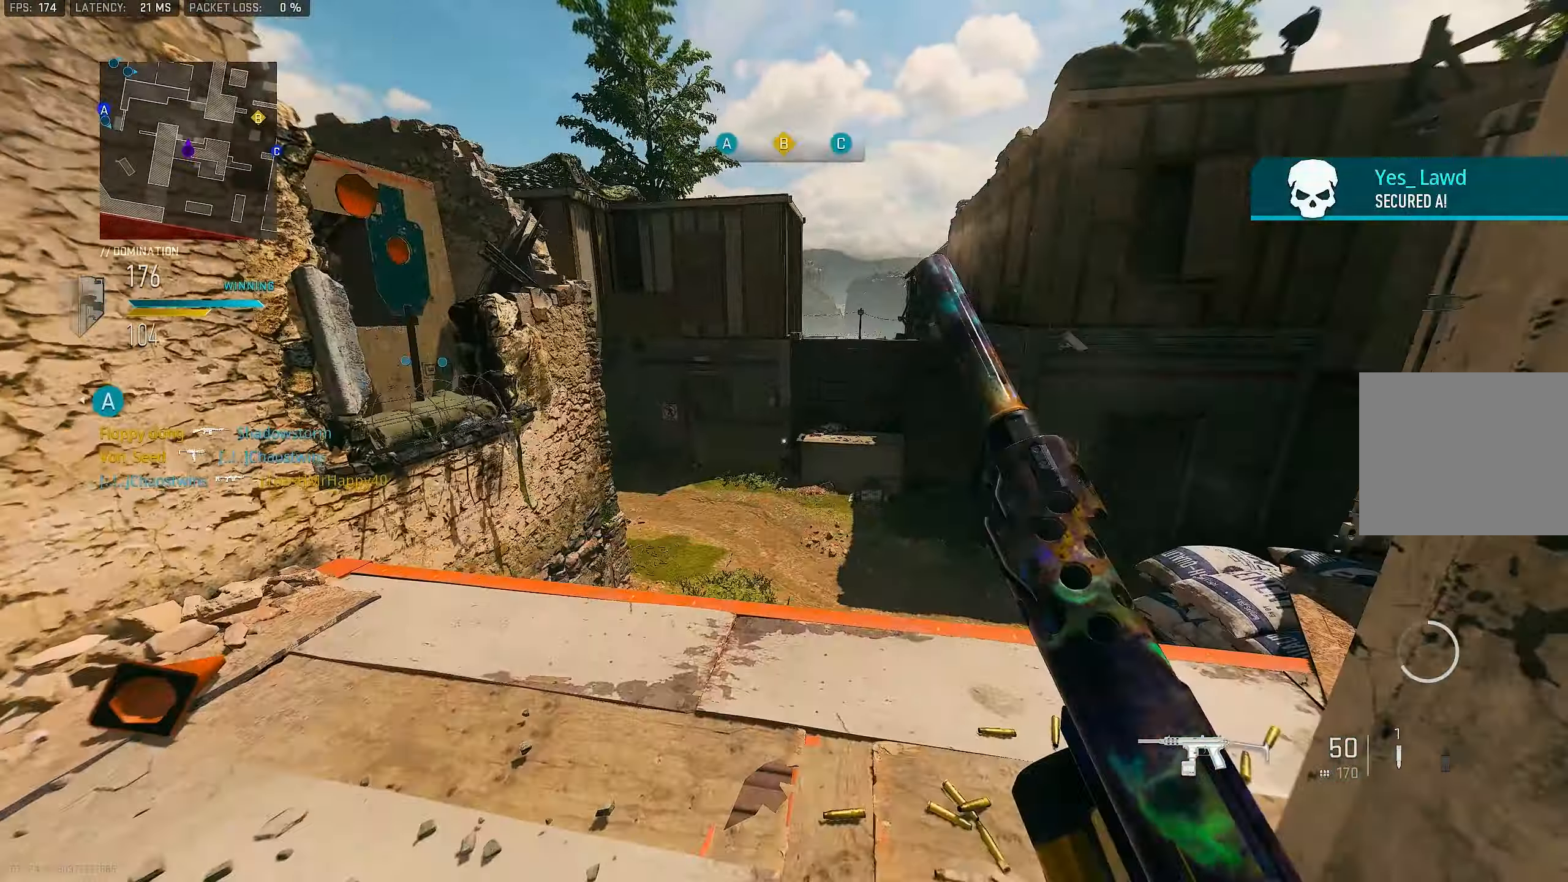
{"buttons": [], "left_stick": "up-right", "right_stick": "center", "events": [[33, "TRIANGLE", "up"], [217, "right_stick", "right"], [400, "right_stick", "center"]]}
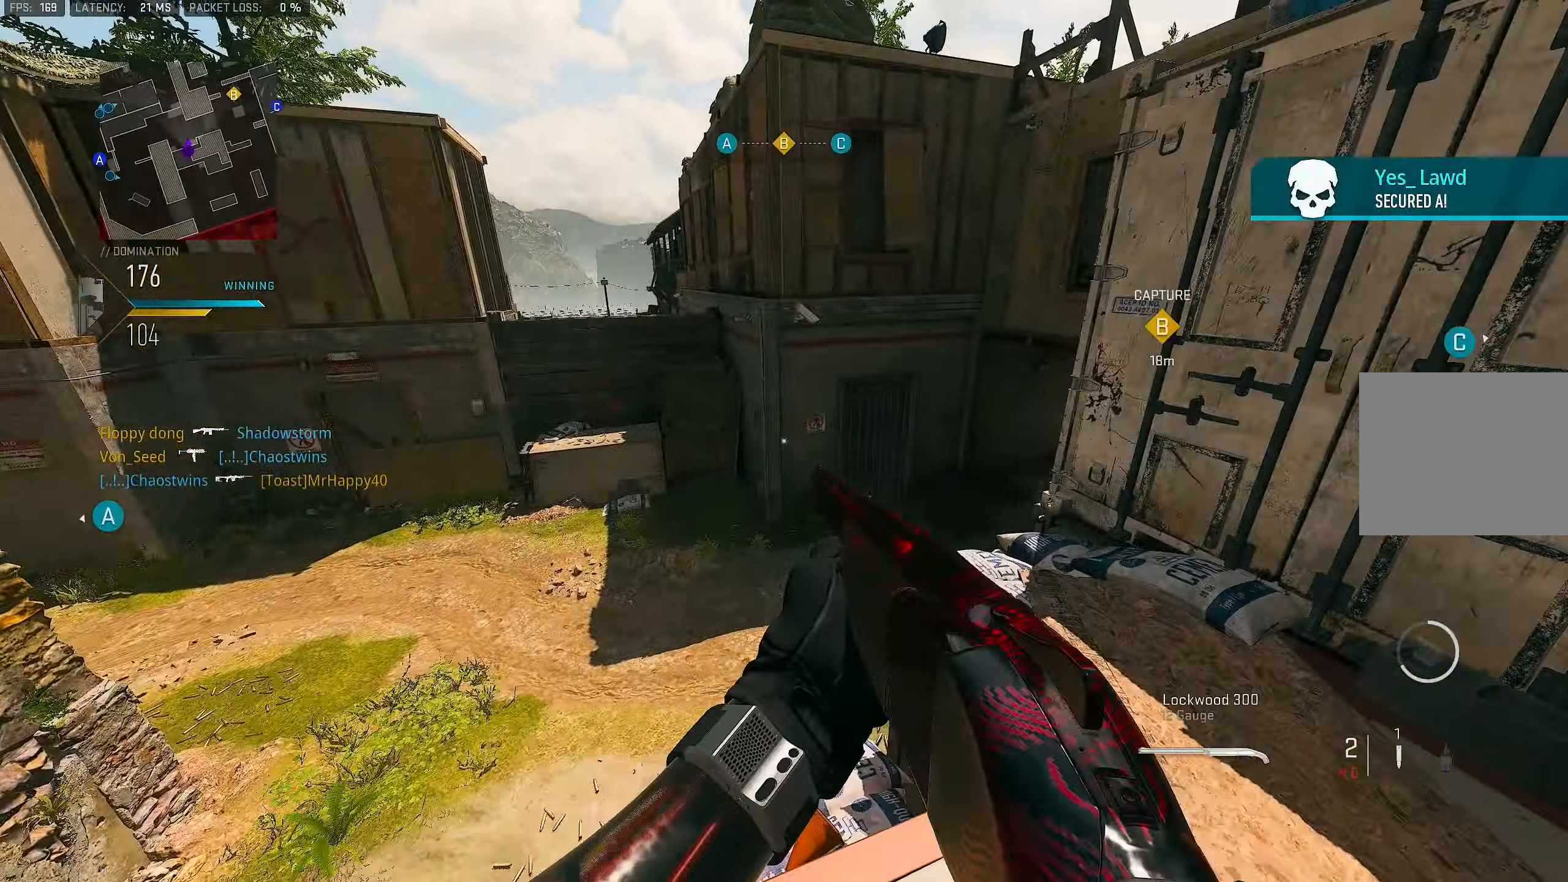
{"buttons": [], "left_stick": "up-right", "right_stick": "center", "events": []}
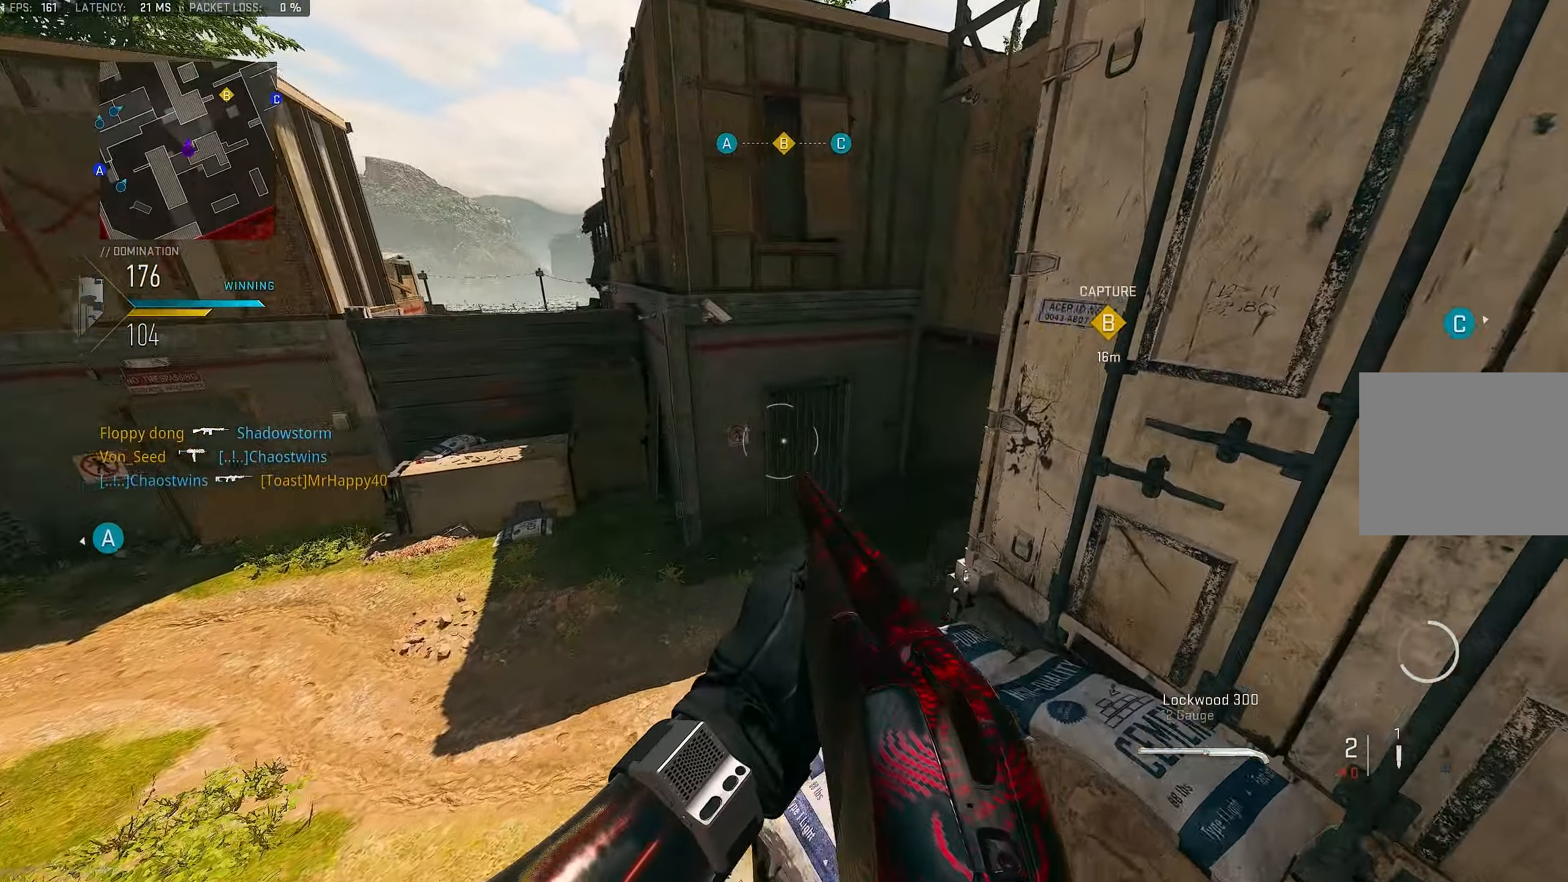
{"buttons": ["L3"], "left_stick": "up-left", "right_stick": "right", "events": [[100, "right_stick", "left"], [333, "left_stick", "up-left"], [367, "right_stick", "up"], [400, "L3", "down"], [500, "right_stick", "right"]]}
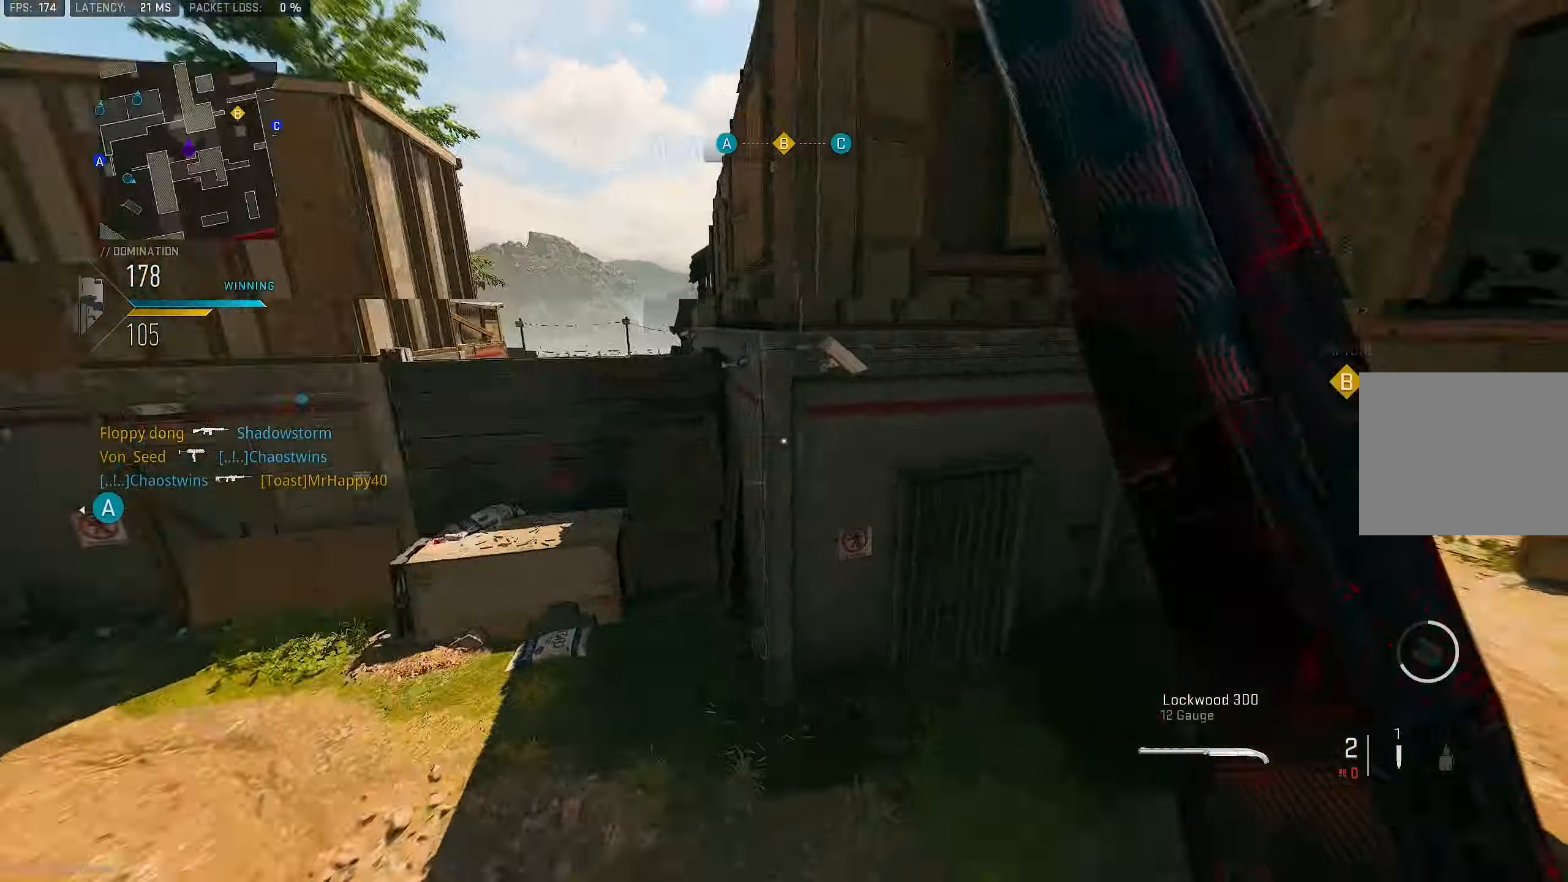
{"buttons": [], "left_stick": "left", "right_stick": "center", "events": [[100, "CROSS", "down"], [133, "L3", "up"], [333, "CROSS", "up"], [333, "right_stick", "center"], [434, "left_stick", "left"]]}
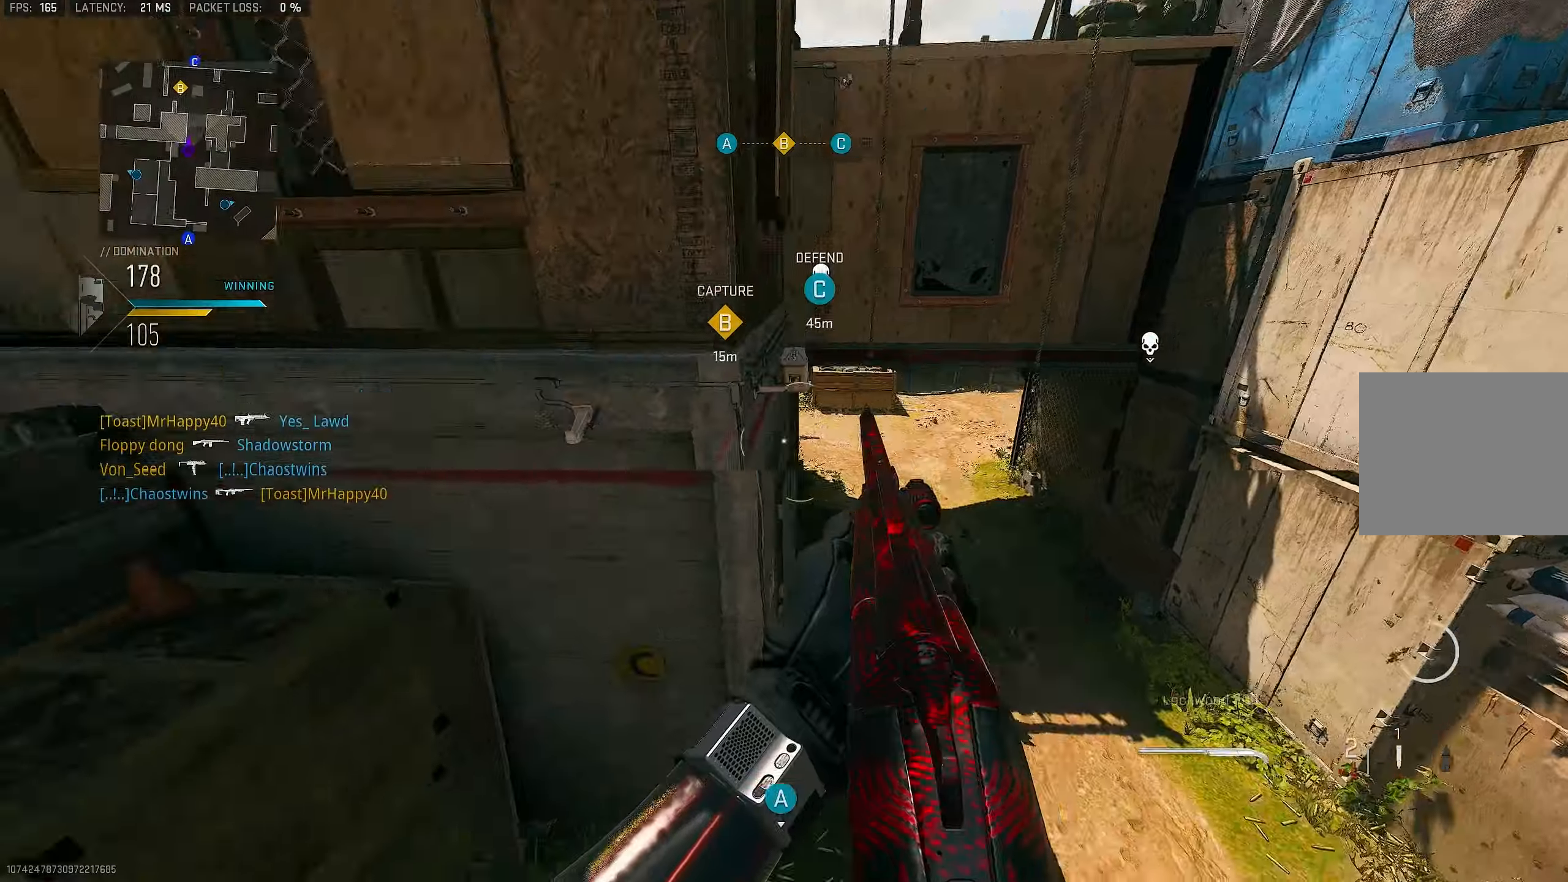
{"buttons": ["L3"], "left_stick": "up-left", "right_stick": "right", "events": [[67, "right_stick", "left"], [184, "right_stick", "up-left"], [200, "CROSS", "down"], [200, "left_stick", "up-left"], [267, "L3", "down"], [334, "CROSS", "up"], [334, "right_stick", "center"], [400, "CROSS", "down"], [467, "CROSS", "up"], [467, "right_stick", "right"]]}